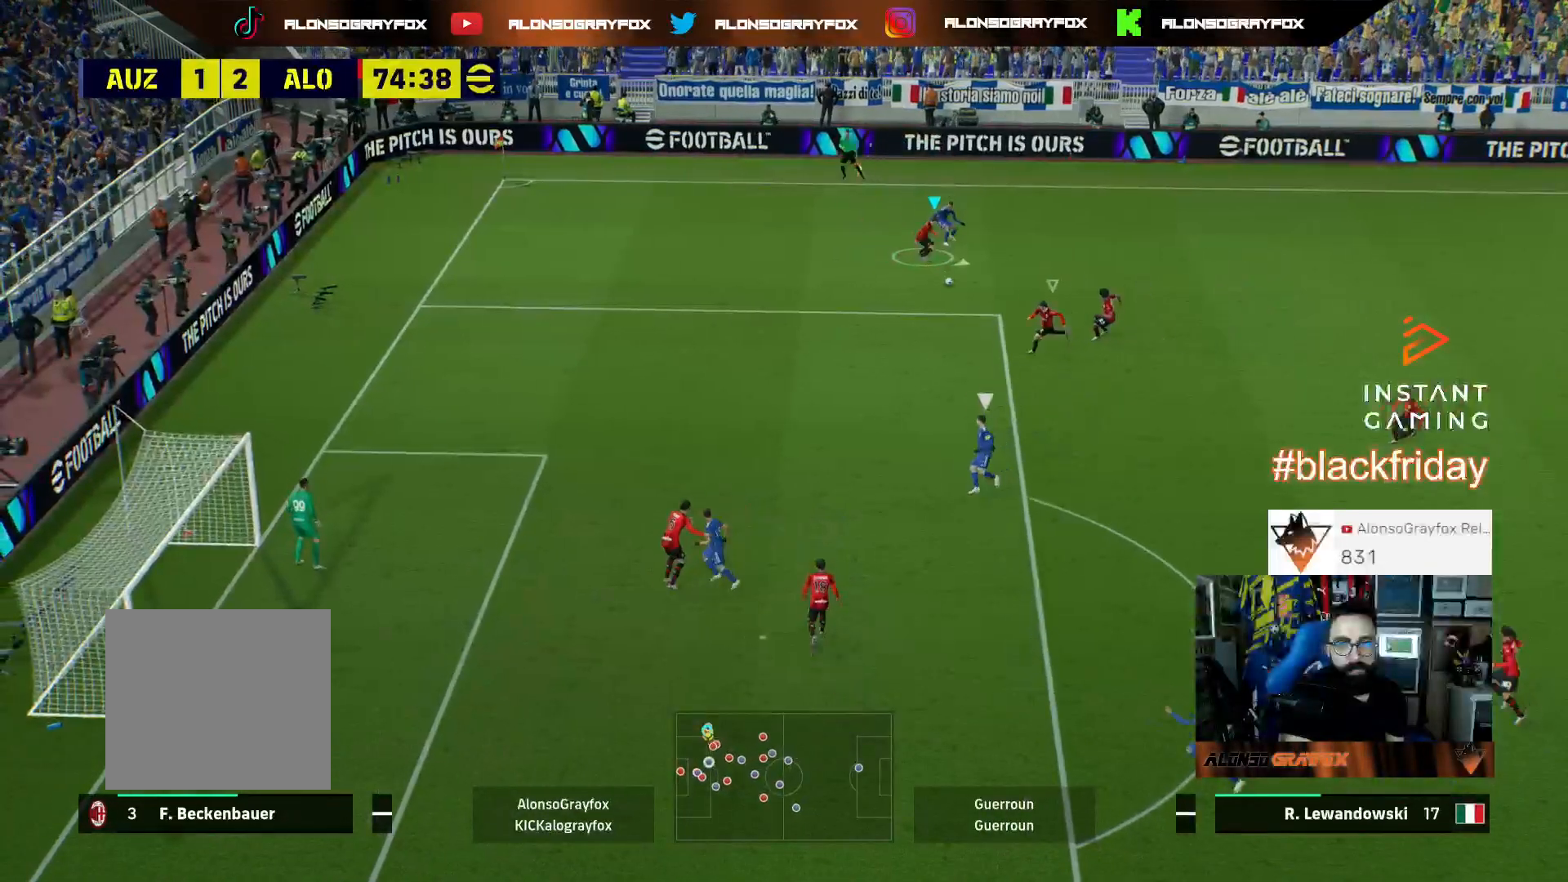
Gameplay with a controller (PlayStation layout); each line is a JSON object with the inputs held at the frame after it. "events" lists button and stick changes between this image and that frame as [ms after this image, input, new state], when the widget could be followed in between. Not read: other_buttons.
{"buttons": ["L2", "R2", "L3"], "left_stick": "right", "right_stick": "center", "events": [[67, "L1", "down"], [67, "left_stick", "up-right"], [167, "L1", "up"], [233, "L2", "down"], [333, "left_stick", "right"], [500, "R2", "down"]]}
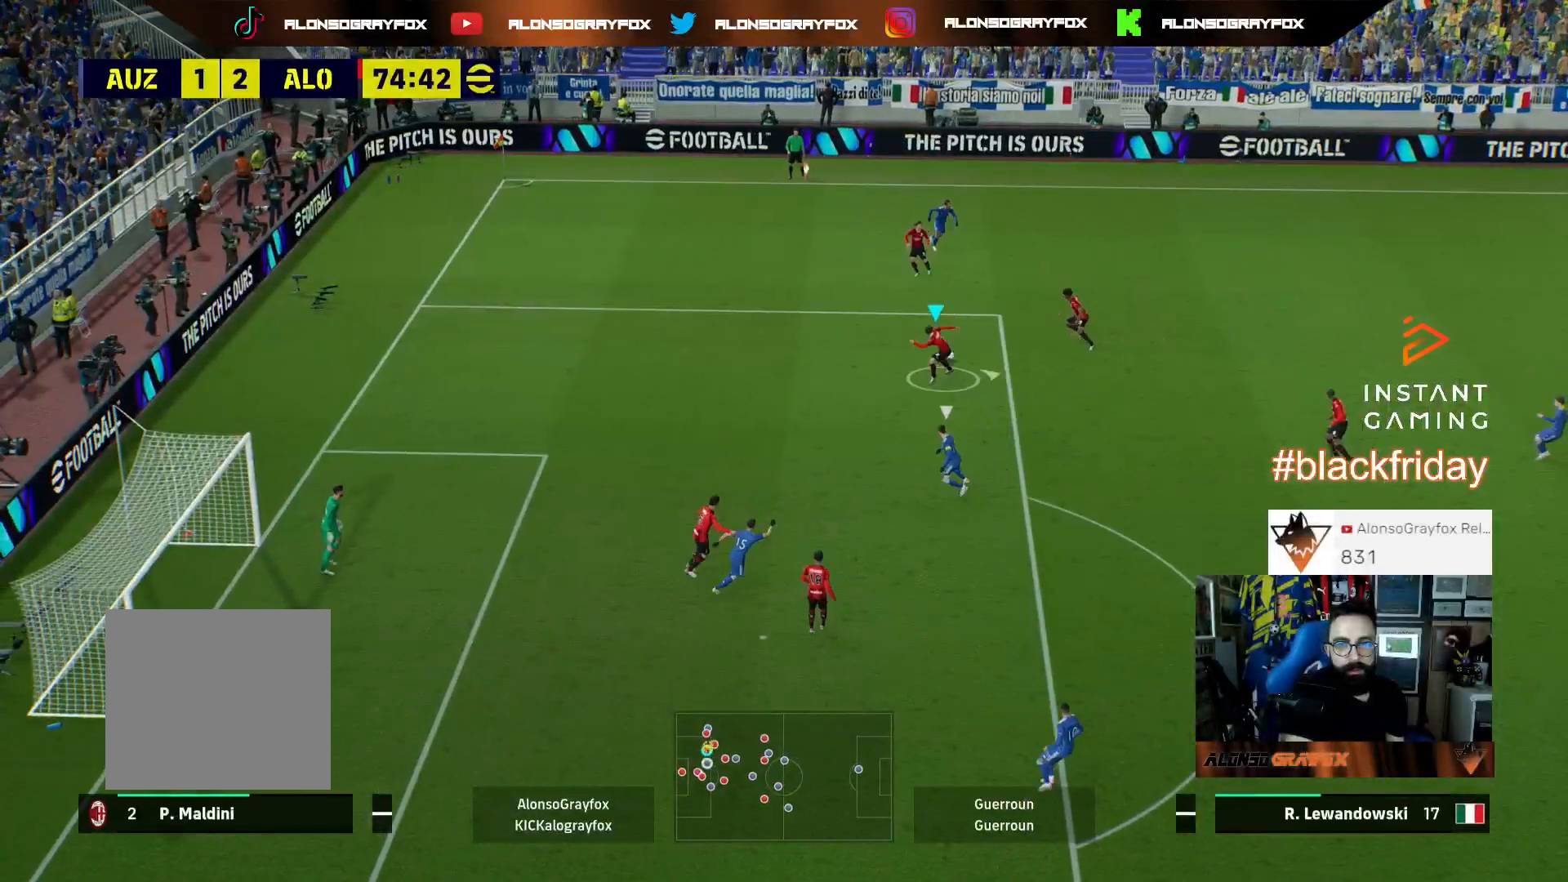
{"buttons": ["L1", "L3"], "left_stick": "down-right", "right_stick": "center", "events": [[400, "L2", "up"], [400, "R2", "up"], [433, "L1", "down"], [500, "left_stick", "down-right"]]}
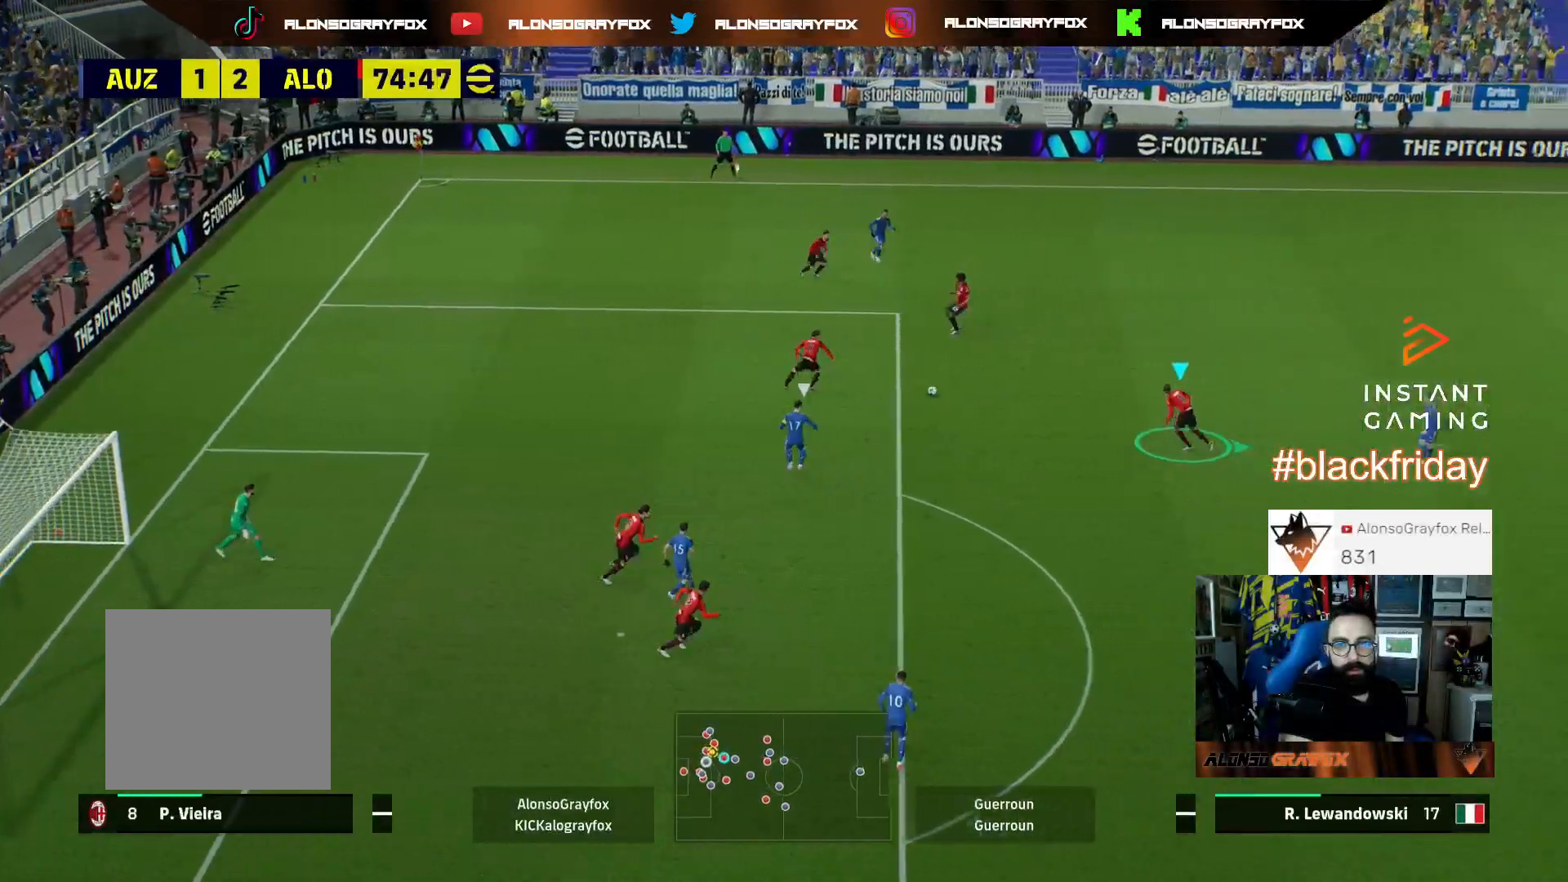
{"buttons": ["L3"], "left_stick": "down-right", "right_stick": "center", "events": [[33, "L3", "up"], [100, "L1", "up"], [167, "L3", "down"]]}
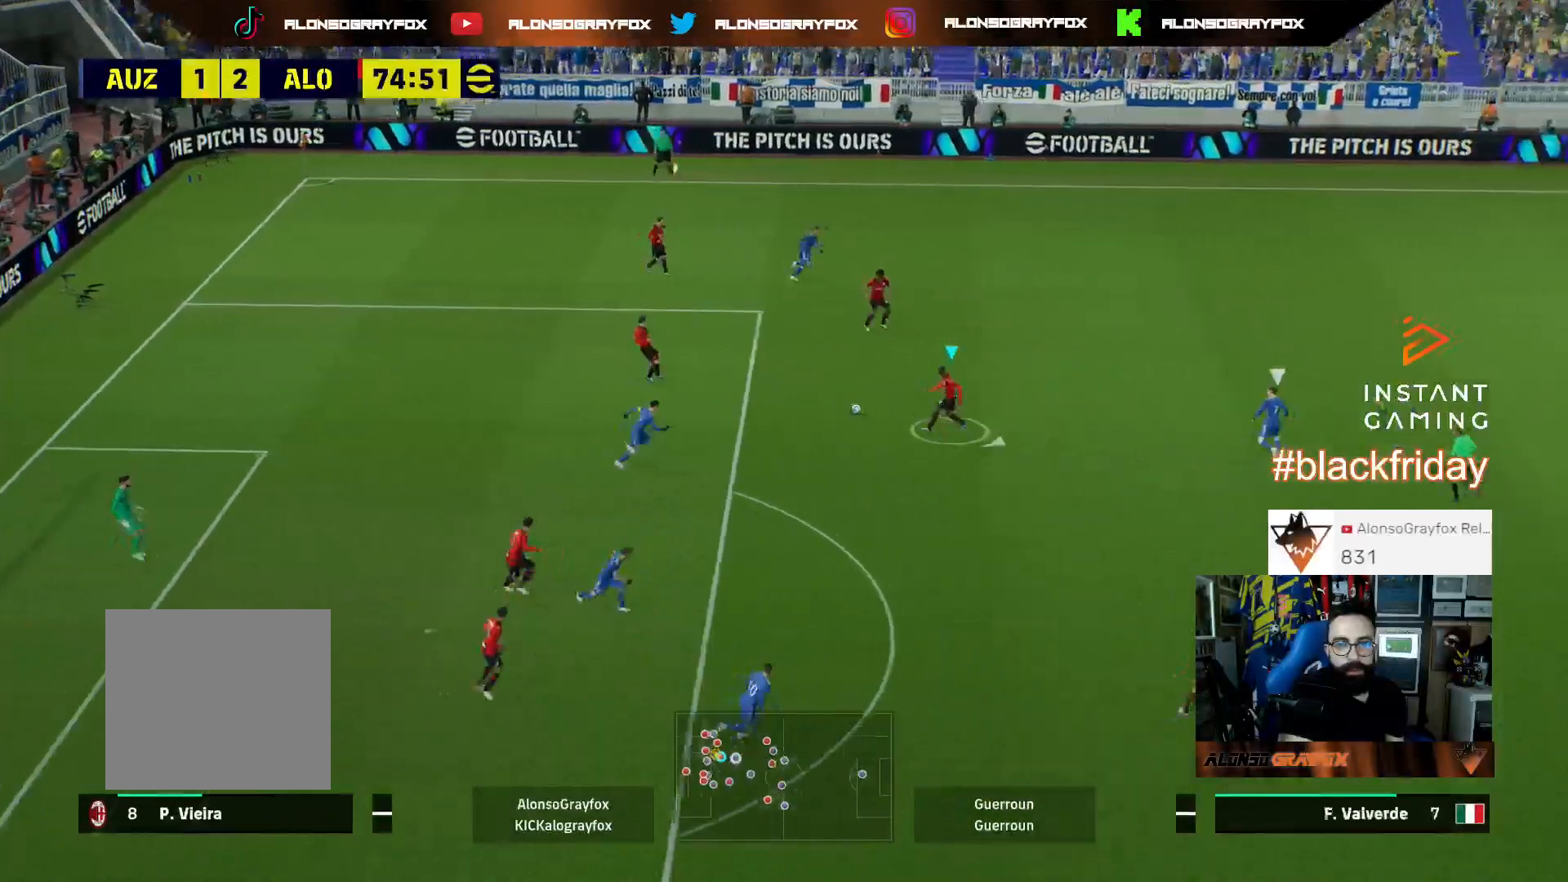
{"buttons": ["R2", "L3"], "left_stick": "down-right", "right_stick": "center", "events": [[267, "TRIANGLE", "down"], [367, "TRIANGLE", "up"], [433, "R2", "down"]]}
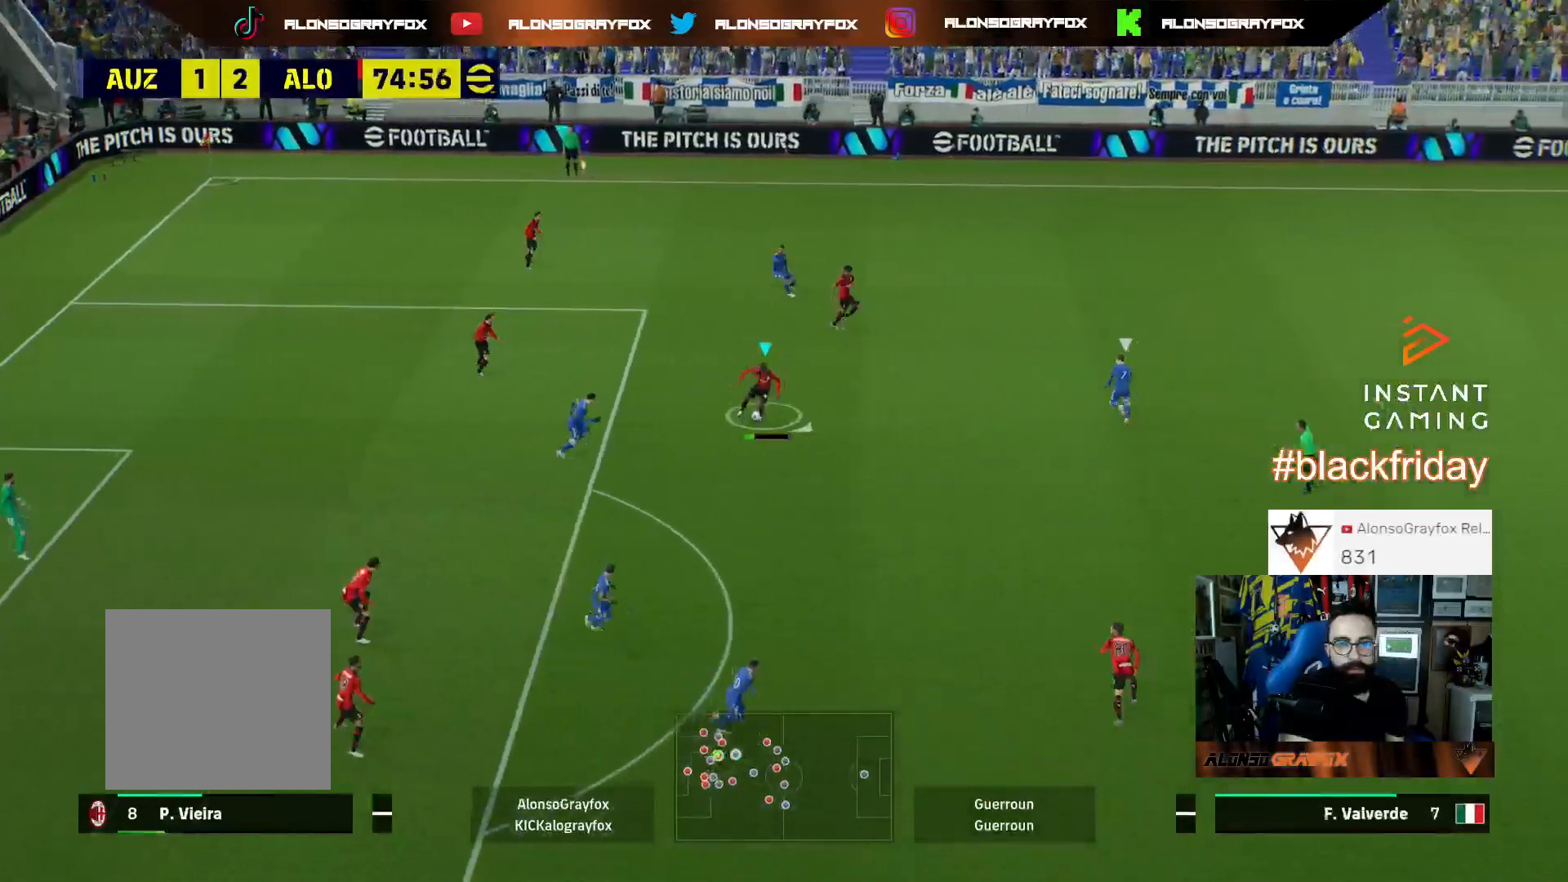
{"buttons": ["R2"], "left_stick": "up-right", "right_stick": "center", "events": [[233, "left_stick", "right"], [467, "L3", "up"], [467, "left_stick", "up-right"]]}
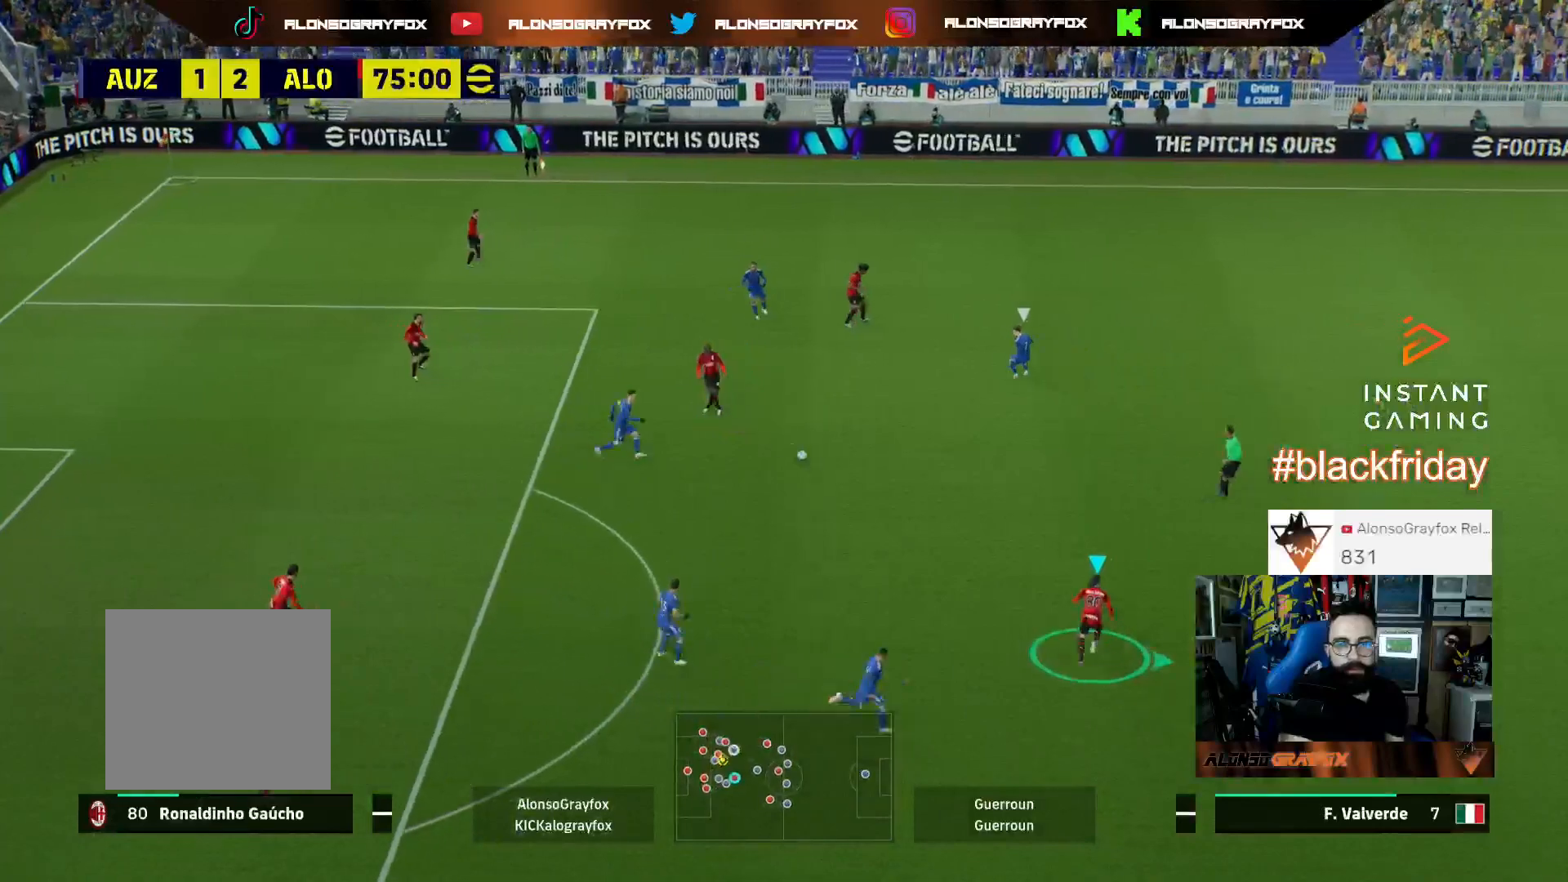
{"buttons": ["L3"], "left_stick": "up-right", "right_stick": "center", "events": [[167, "R2", "up"], [233, "L3", "down"]]}
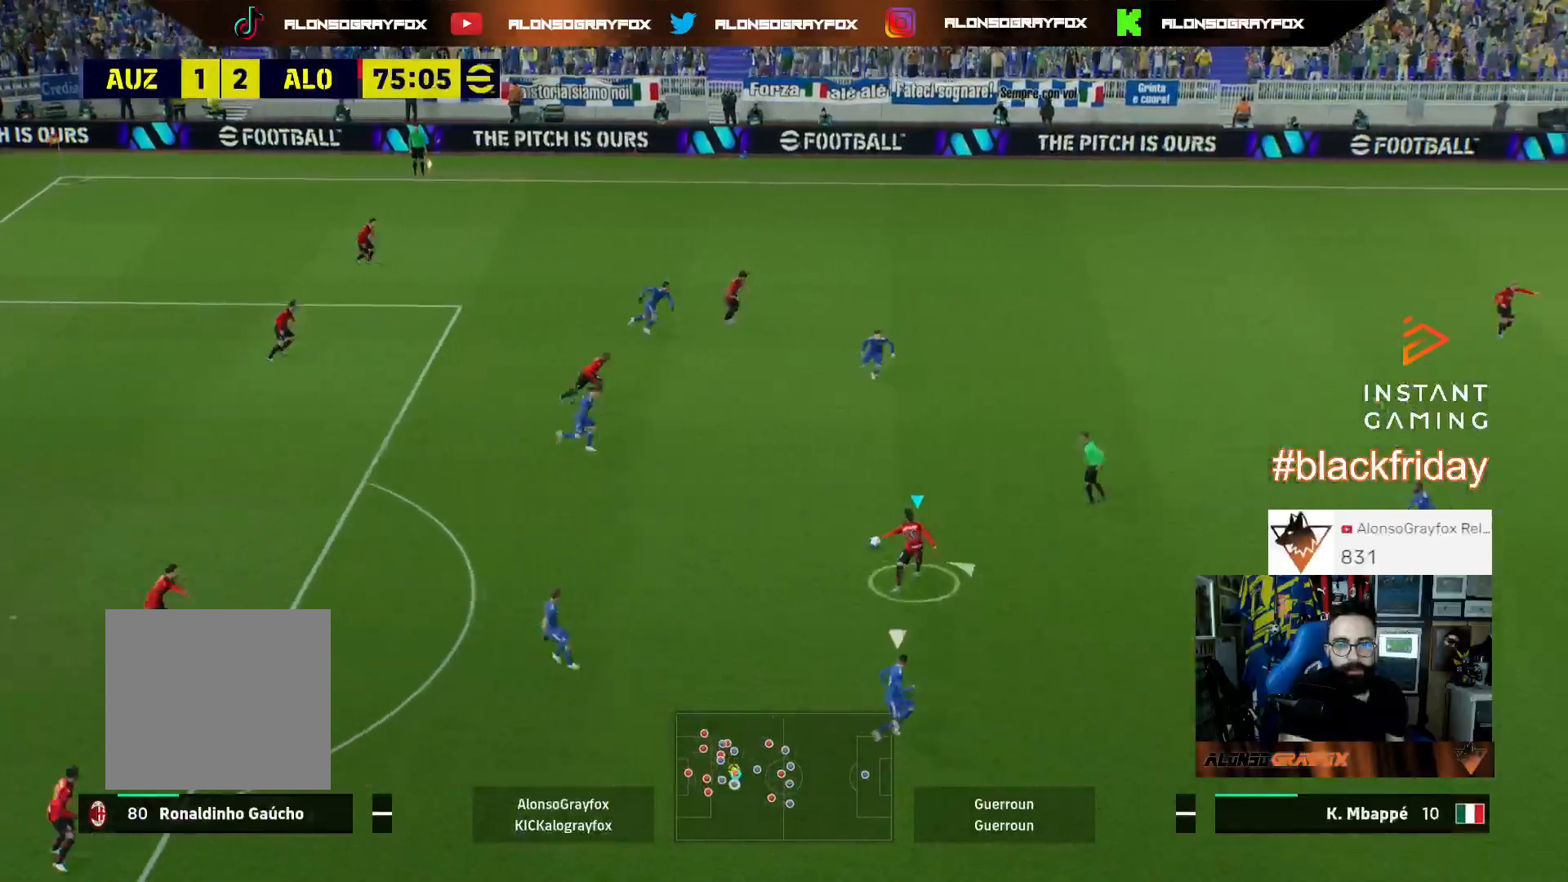
{"buttons": ["R2", "L3"], "left_stick": "down-right", "right_stick": "center", "events": [[67, "CROSS", "down"], [100, "left_stick", "down-right"], [233, "CROSS", "up"], [233, "R2", "down"]]}
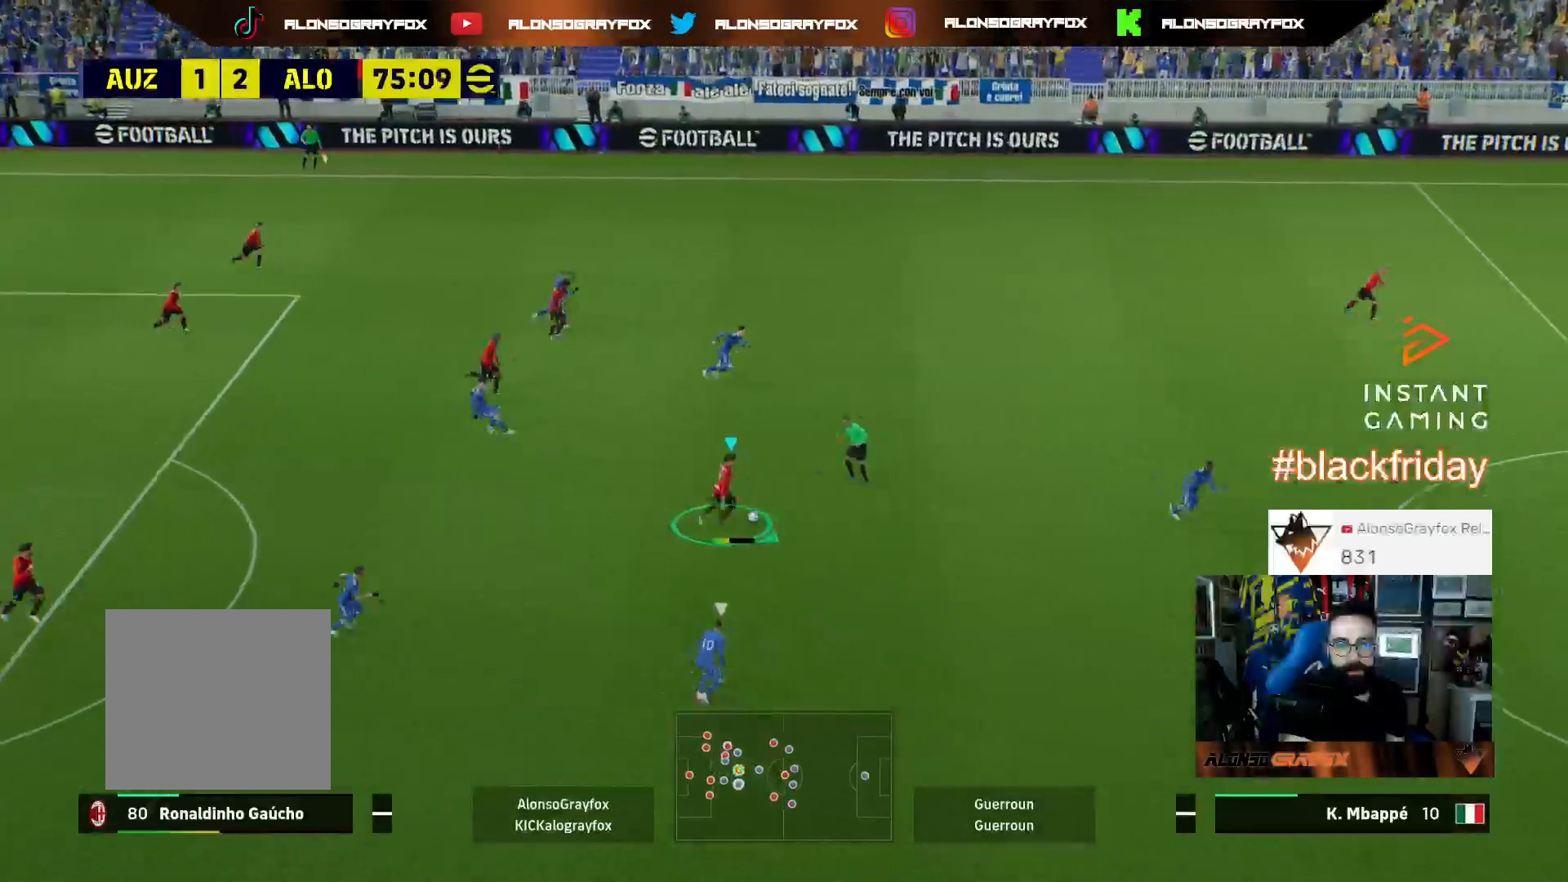
{"buttons": [], "left_stick": "right", "right_stick": "center", "events": [[233, "L3", "up"], [233, "R2", "up"], [300, "left_stick", "center"], [433, "left_stick", "right"]]}
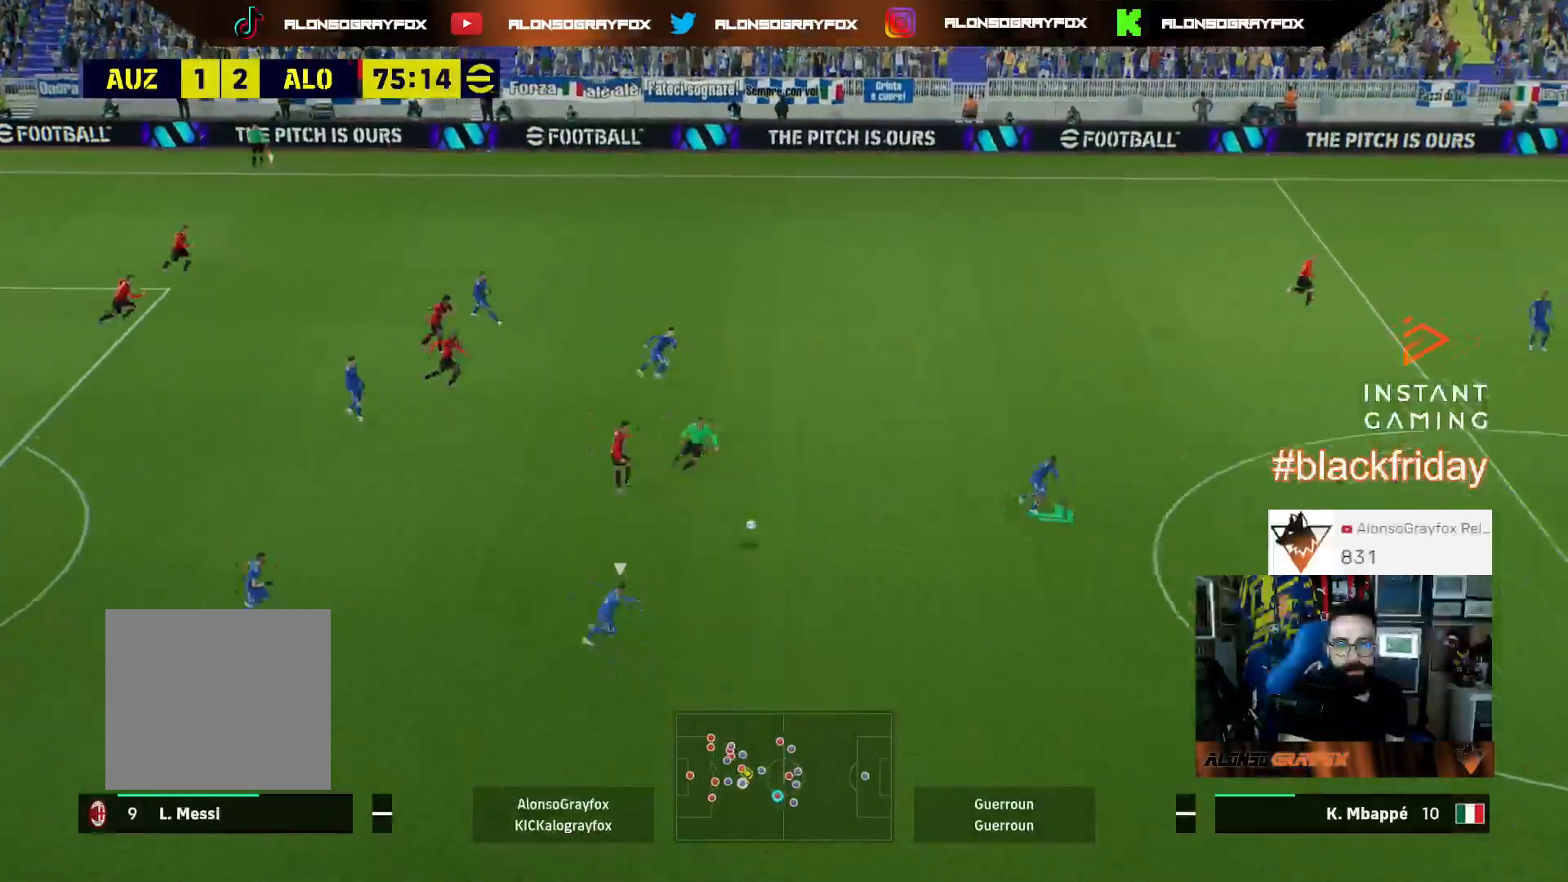
{"buttons": [], "left_stick": "center", "right_stick": "center", "events": [[167, "left_stick", "center"]]}
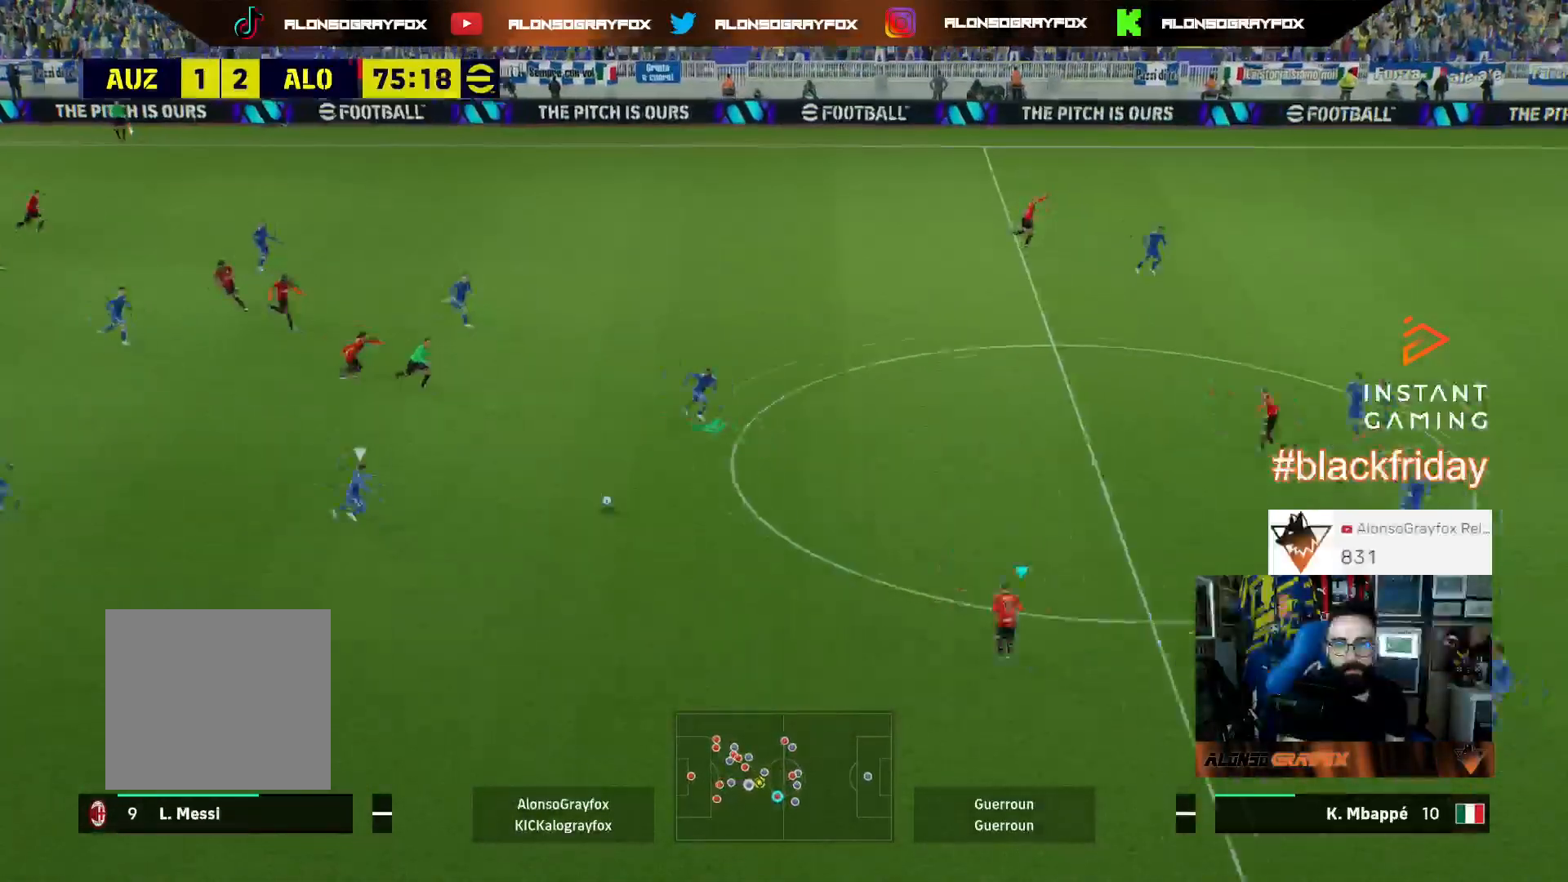
{"buttons": ["L1"], "left_stick": "right", "right_stick": "center", "events": [[200, "left_stick", "up-right"], [300, "left_stick", "right"], [433, "L1", "down"]]}
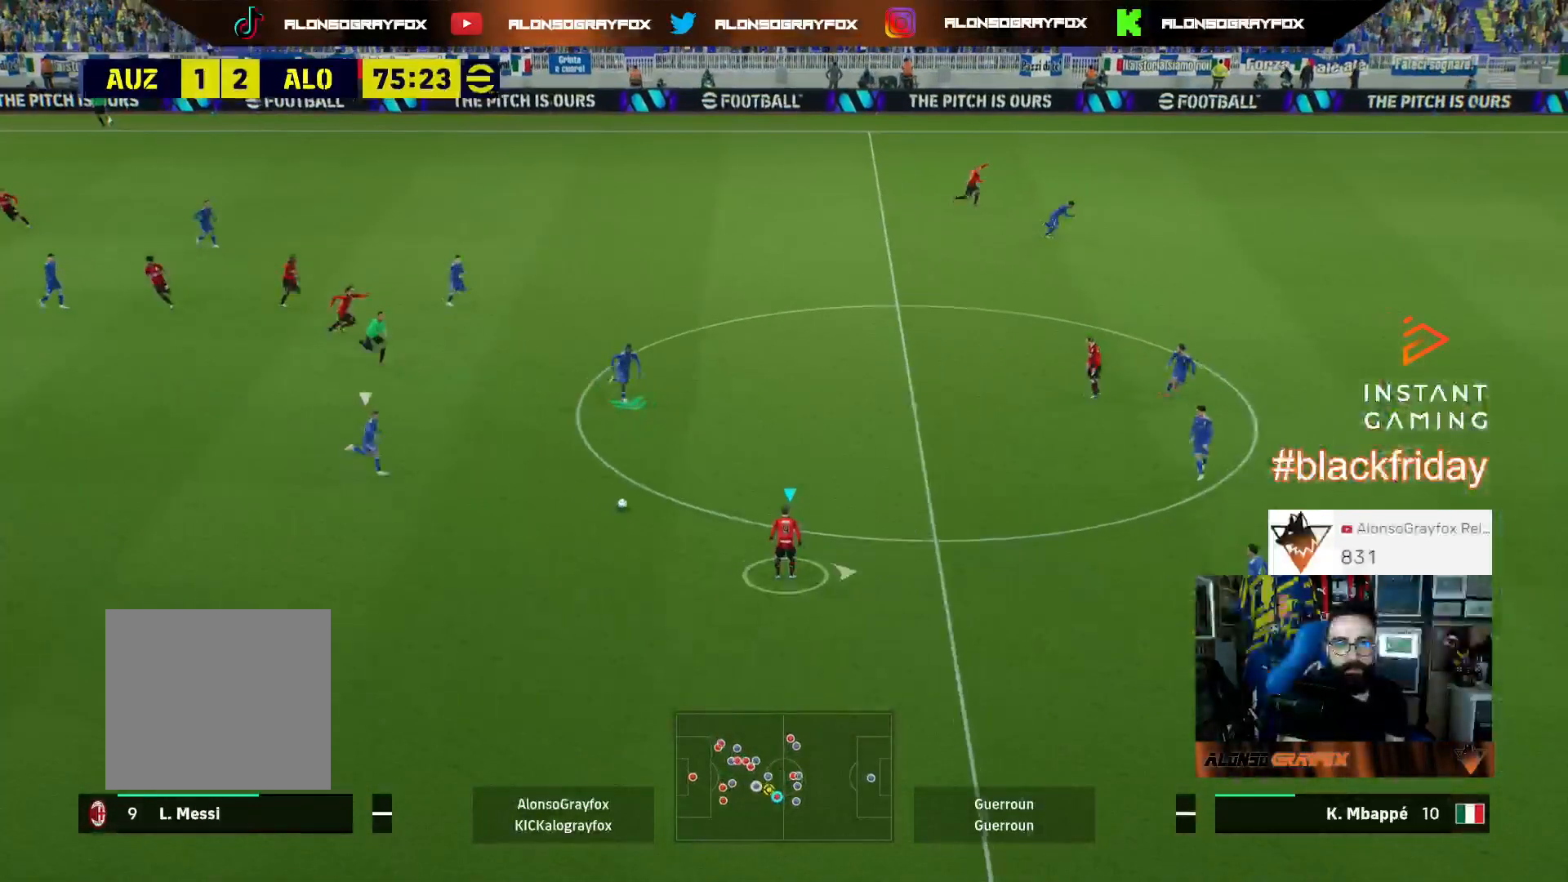
{"buttons": ["TRIANGLE"], "left_stick": "right", "right_stick": "center", "events": [[100, "L1", "up"], [500, "TRIANGLE", "down"]]}
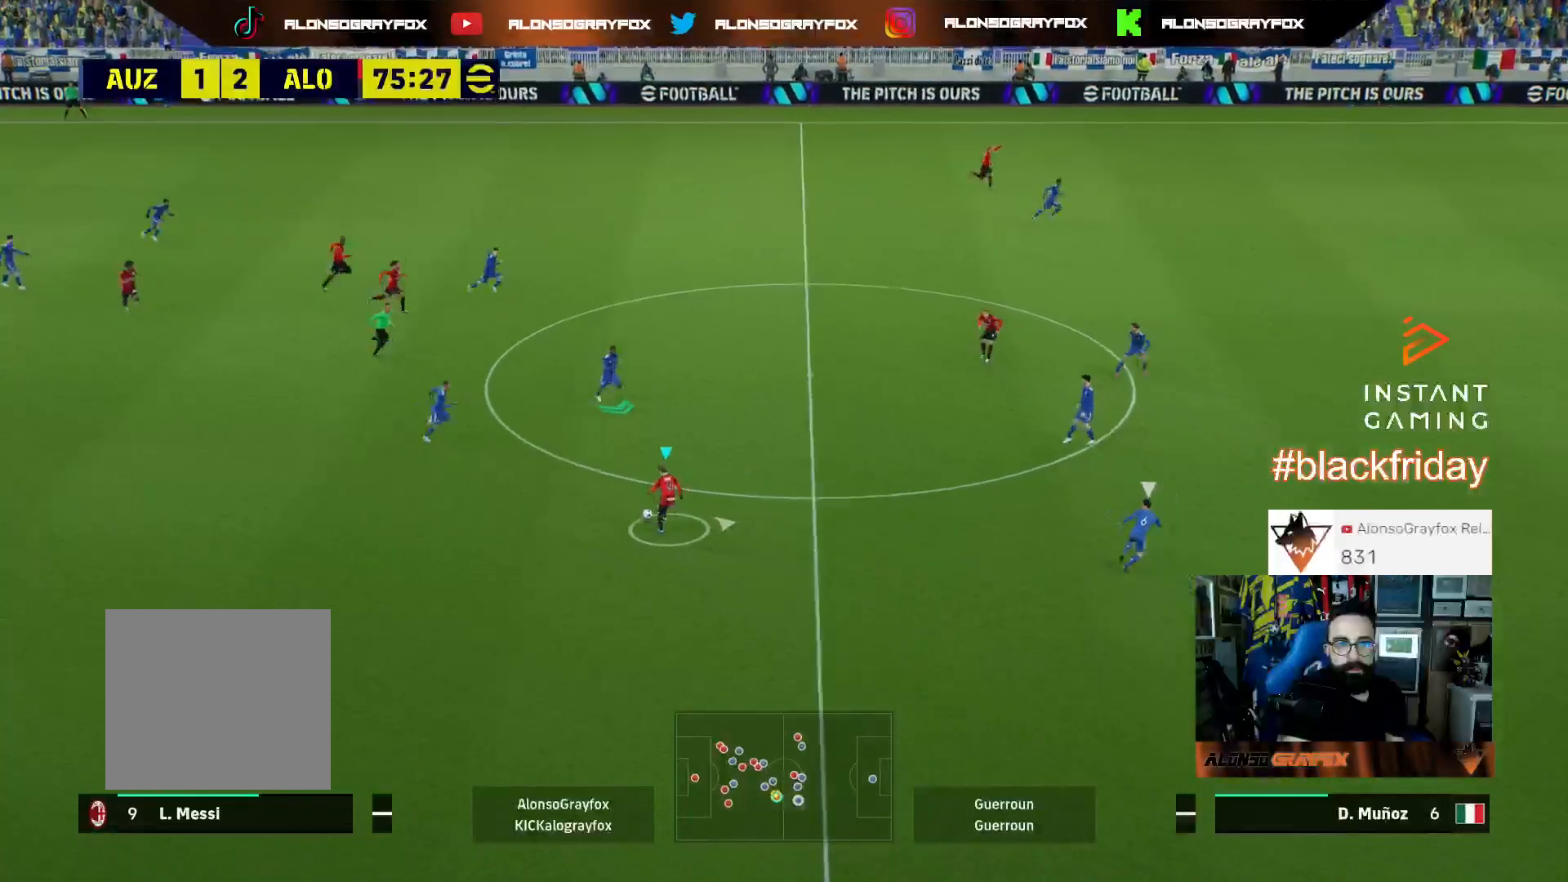
{"buttons": [], "left_stick": "right", "right_stick": "center", "events": [[67, "TRIANGLE", "up"], [133, "CROSS", "down"], [233, "CROSS", "up"]]}
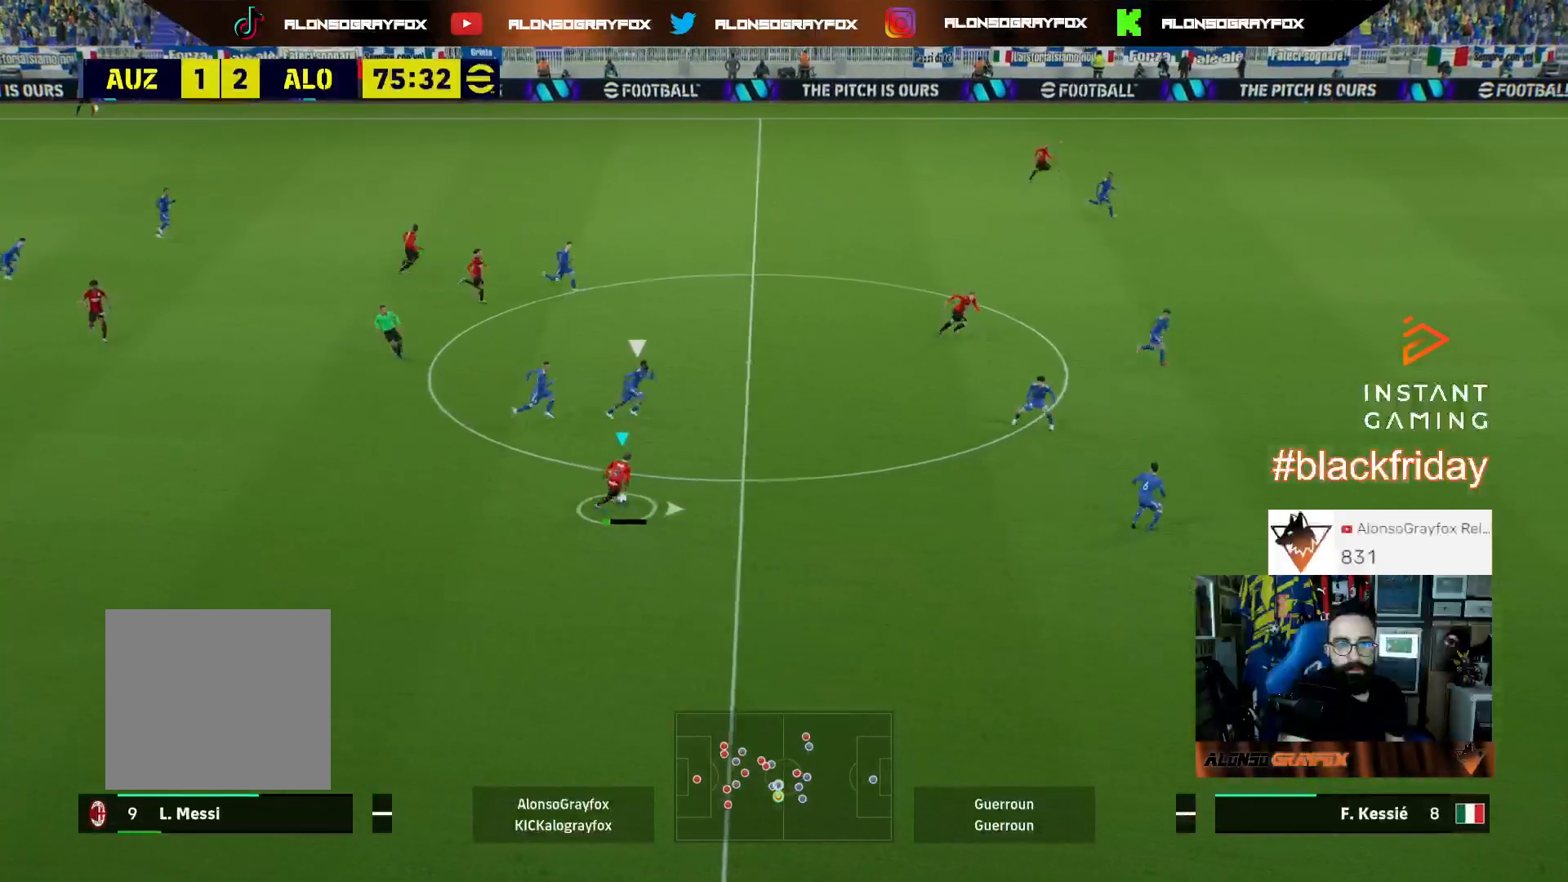
{"buttons": ["R2", "L3"], "left_stick": "up-right", "right_stick": "center", "events": [[300, "L3", "down"], [300, "TRIANGLE", "down"], [300, "left_stick", "up-right"], [467, "R2", "down"], [467, "TRIANGLE", "up"]]}
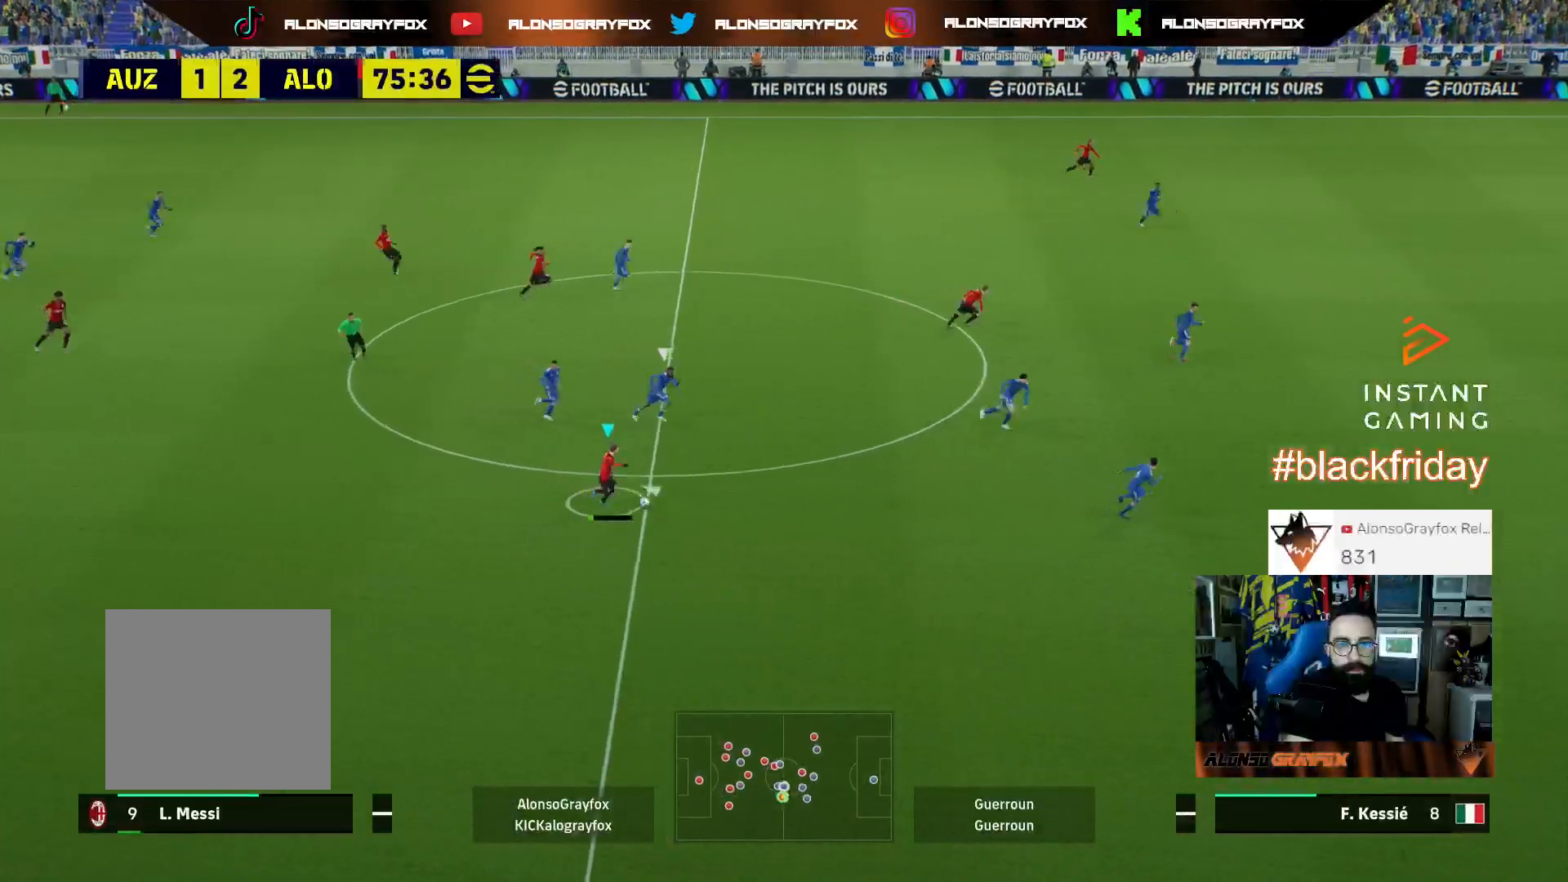
{"buttons": ["R2", "L3"], "left_stick": "up-right", "right_stick": "center", "events": []}
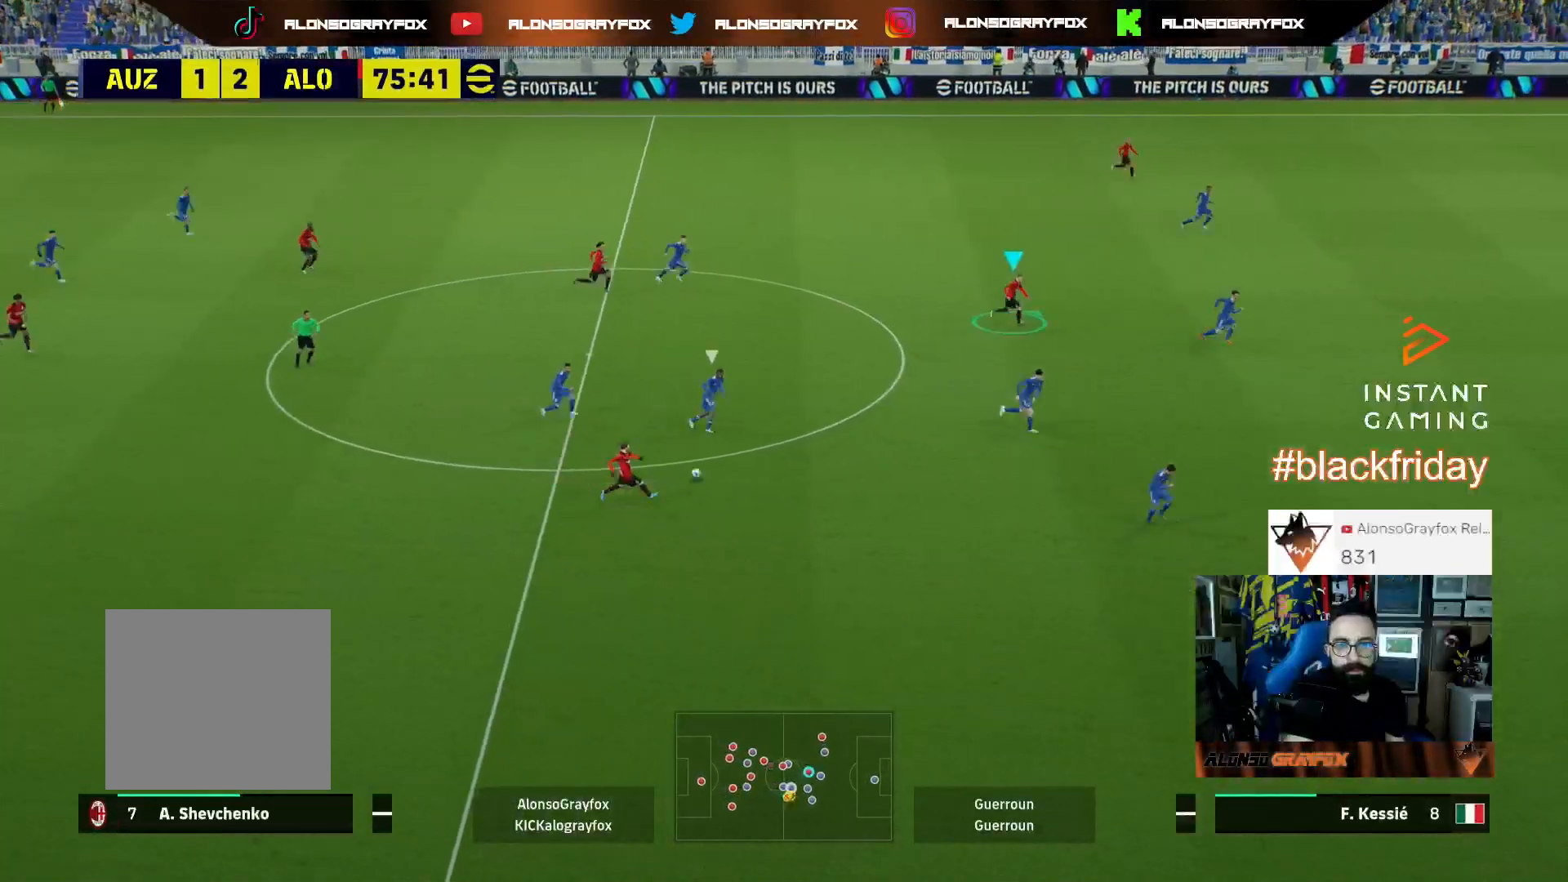
{"buttons": [], "left_stick": "right", "right_stick": "center", "events": [[267, "R2", "up"], [400, "L3", "up"], [433, "left_stick", "right"]]}
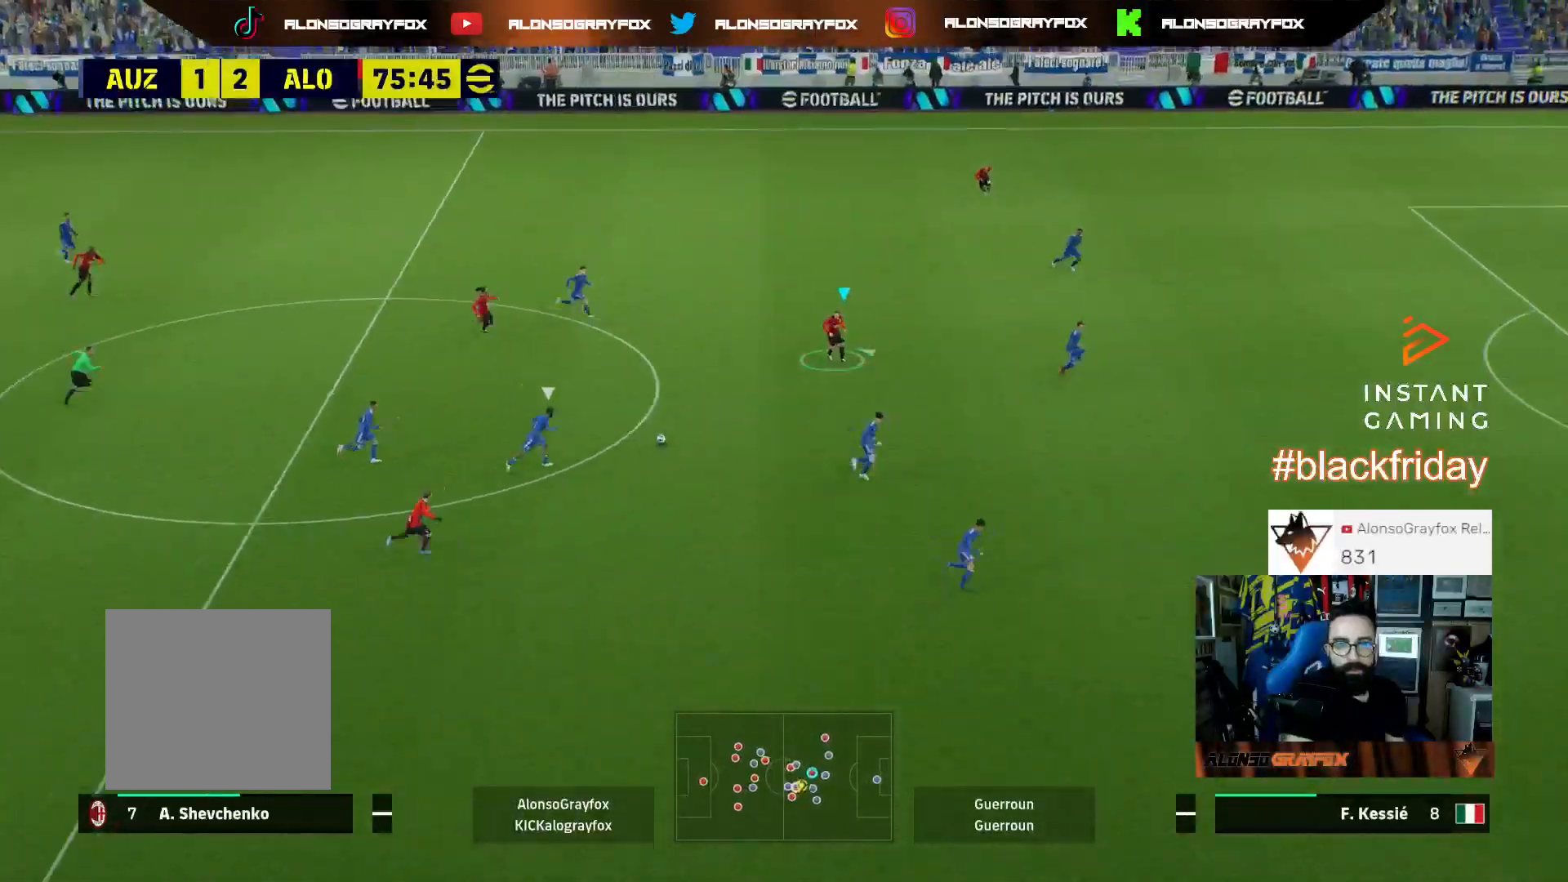
{"buttons": [], "left_stick": "right", "right_stick": "center", "events": [[133, "L1", "down"], [200, "L1", "up"]]}
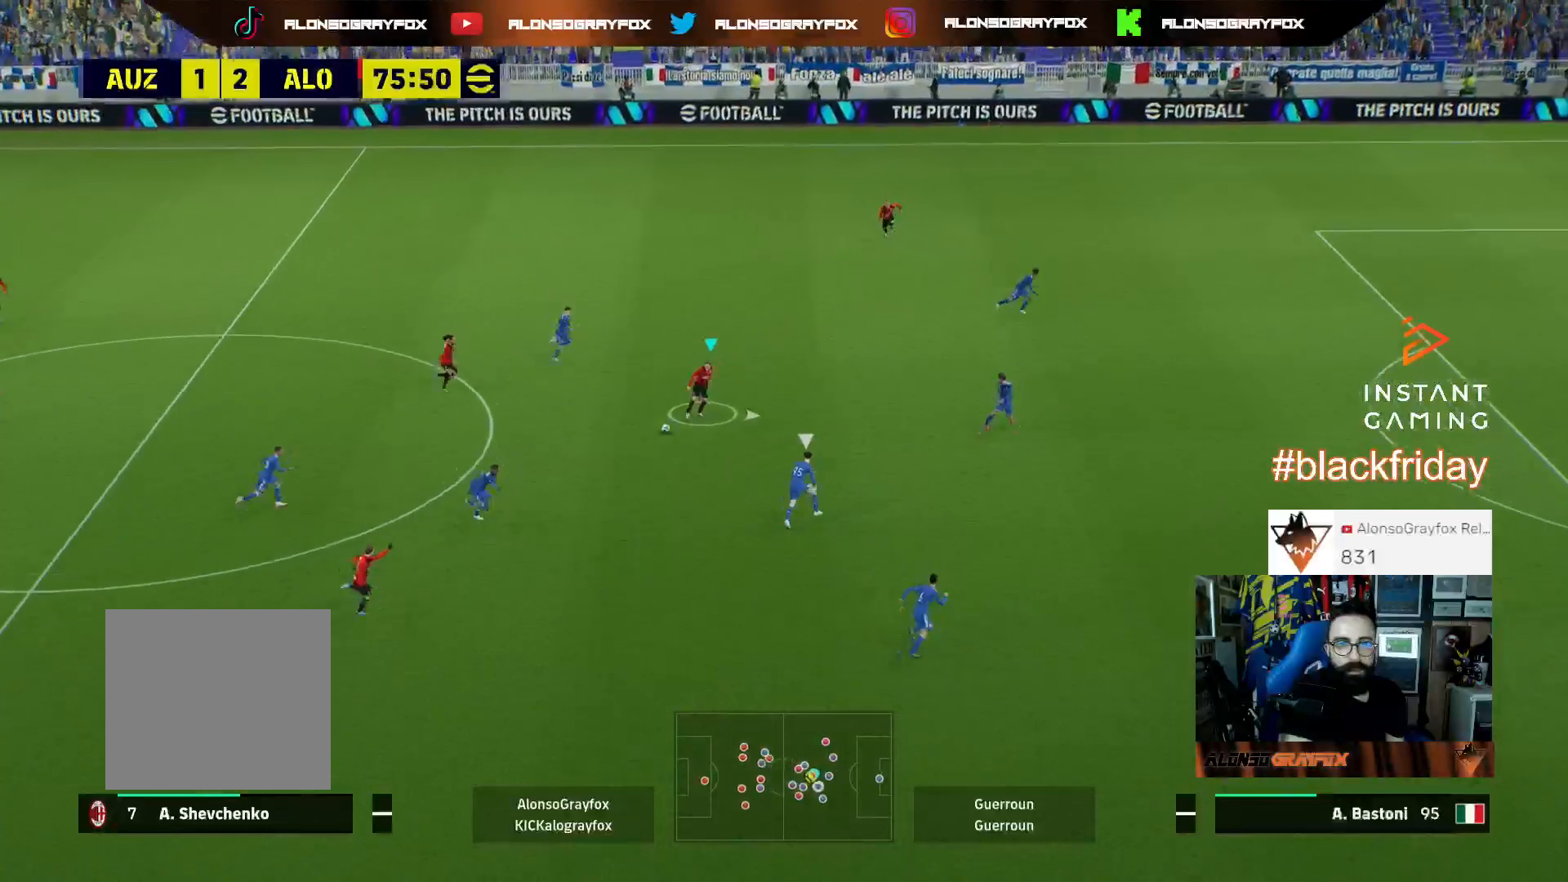
{"buttons": ["R2", "L3"], "left_stick": "up-right", "right_stick": "center", "events": [[167, "L3", "down"], [200, "CROSS", "down"], [200, "left_stick", "up-right"], [333, "CROSS", "up"], [400, "R2", "down"]]}
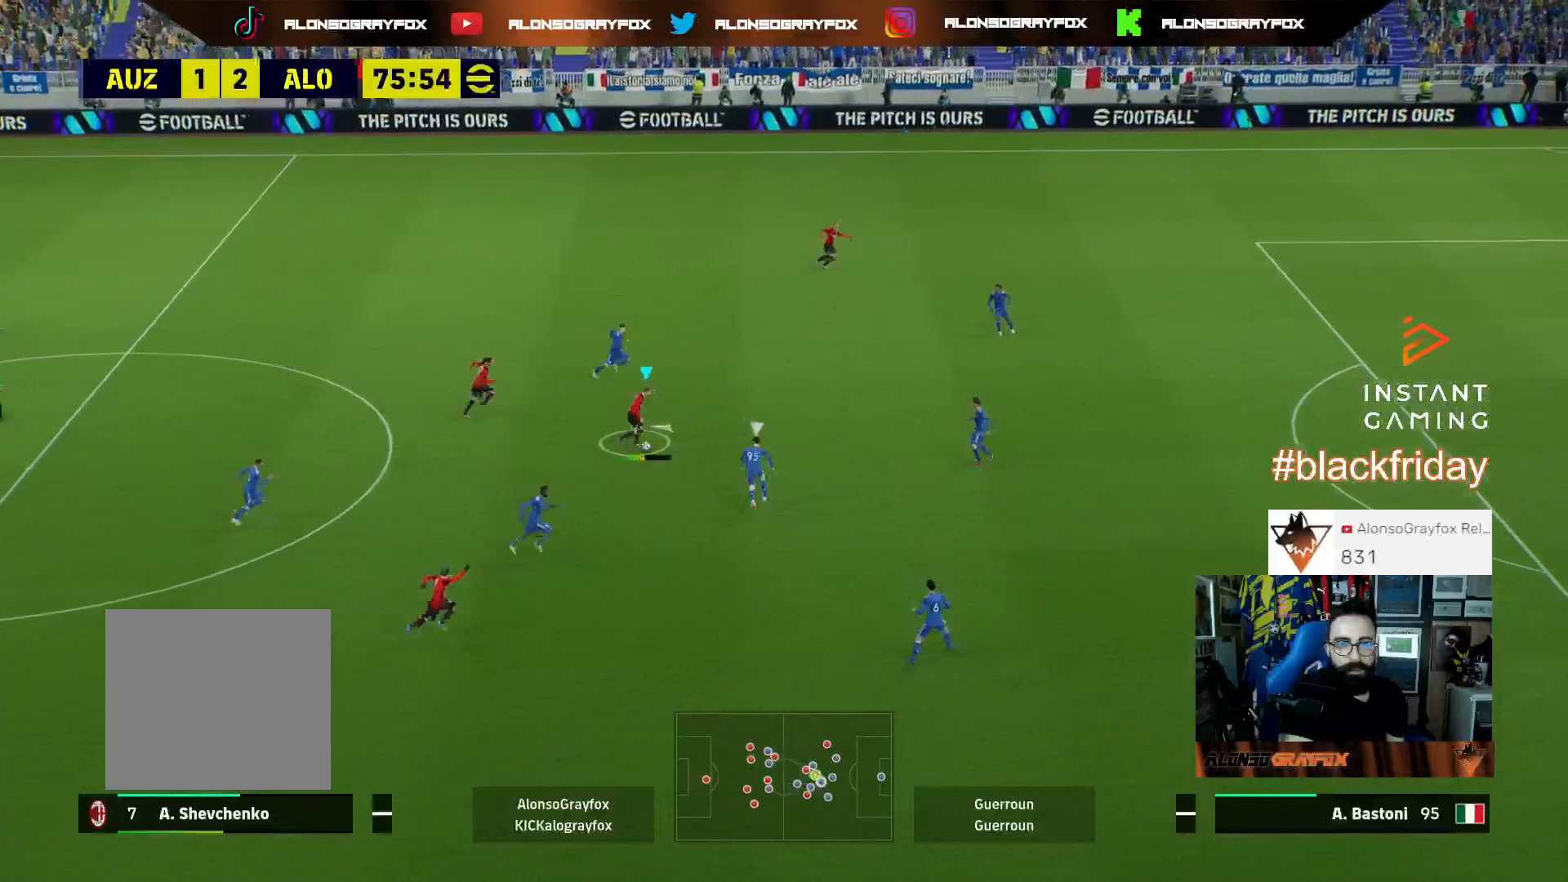
{"buttons": ["R2", "L3"], "left_stick": "up-right", "right_stick": "center", "events": []}
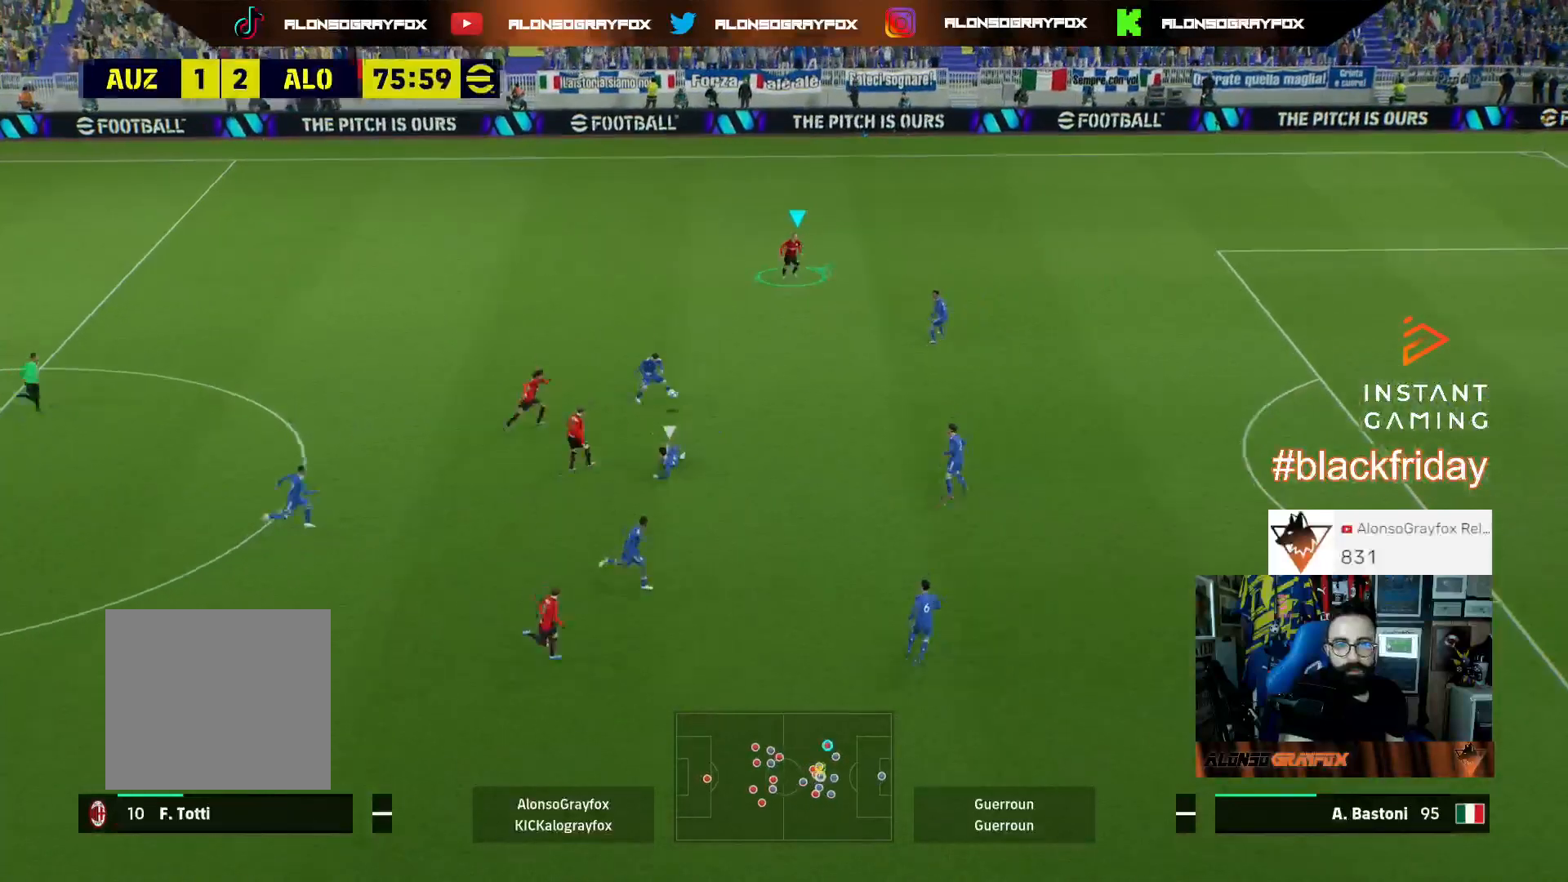
{"buttons": ["L1"], "left_stick": "down-right", "right_stick": "center", "events": [[33, "R2", "up"], [133, "L3", "up"], [267, "left_stick", "right"], [367, "left_stick", "down-right"], [433, "L1", "down"]]}
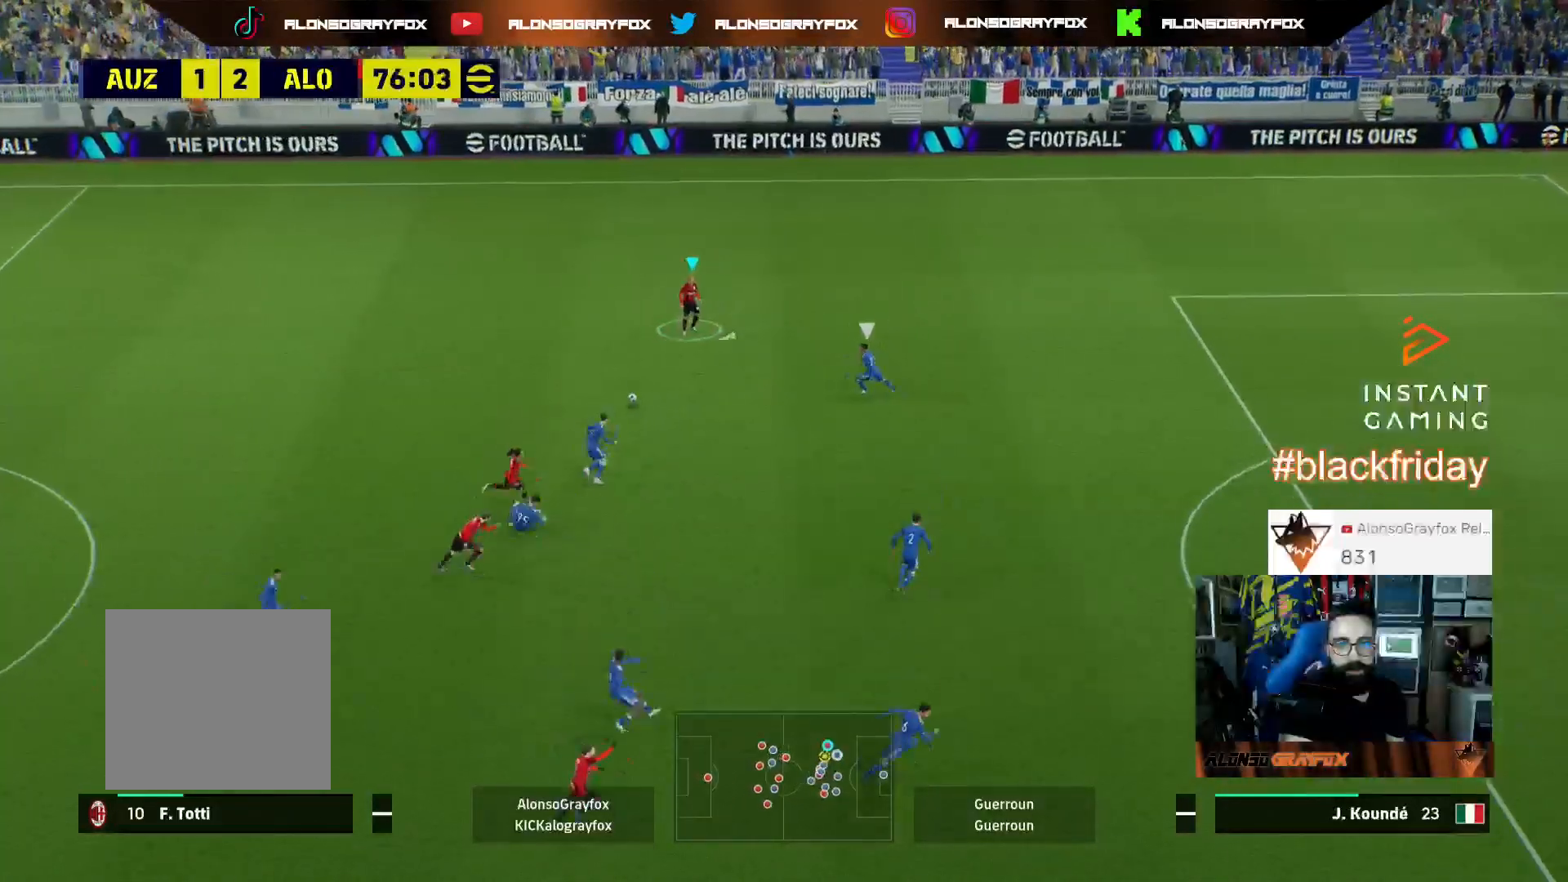
{"buttons": [], "left_stick": "center", "right_stick": "left", "events": [[33, "L1", "up"], [67, "L3", "down"], [100, "L1", "down"], [400, "L1", "up"], [400, "L3", "up"], [467, "left_stick", "center"], [467, "right_stick", "left"]]}
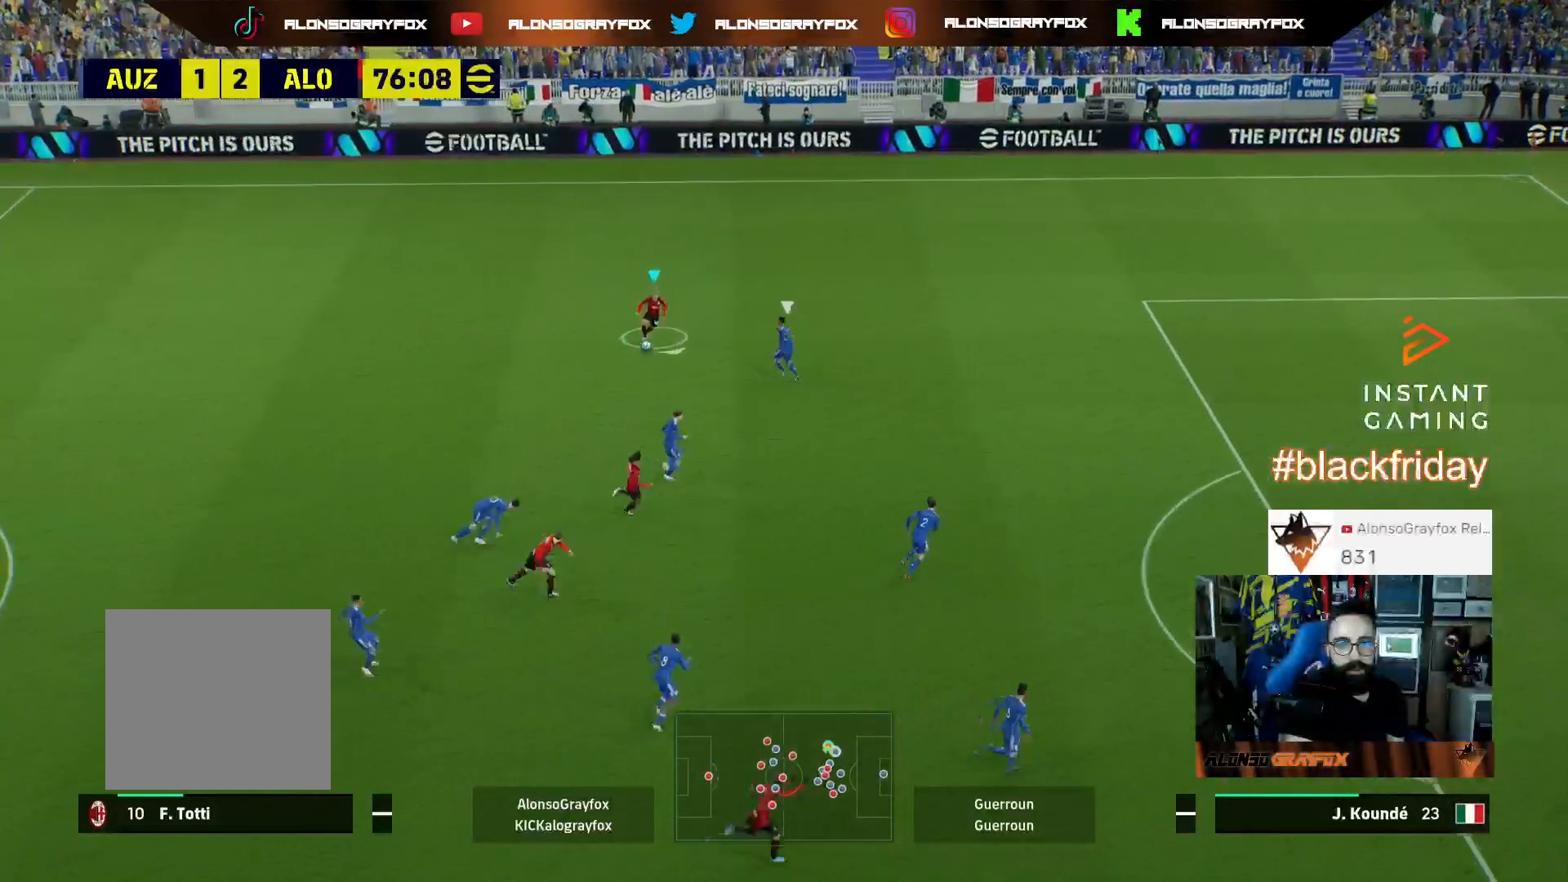
{"buttons": [], "left_stick": "down-right", "right_stick": "center", "events": [[100, "left_stick", "down-right"], [167, "right_stick", "center"]]}
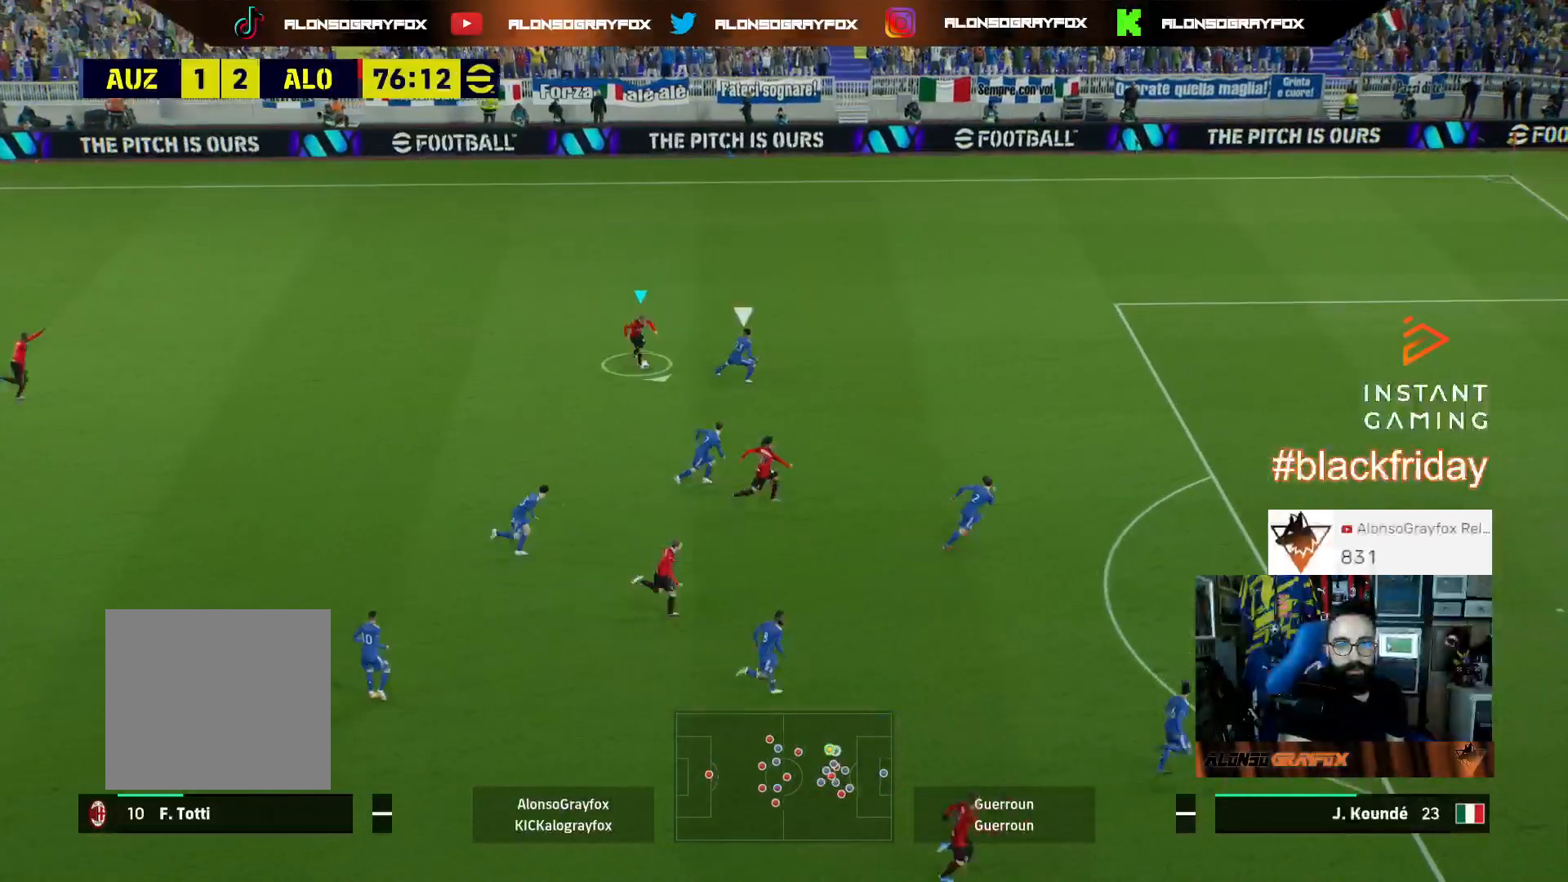
{"buttons": ["R2", "L3"], "left_stick": "right", "right_stick": "center", "events": [[33, "TRIANGLE", "down"], [100, "L3", "down"], [167, "TRIANGLE", "up"], [200, "R2", "down"], [233, "left_stick", "right"]]}
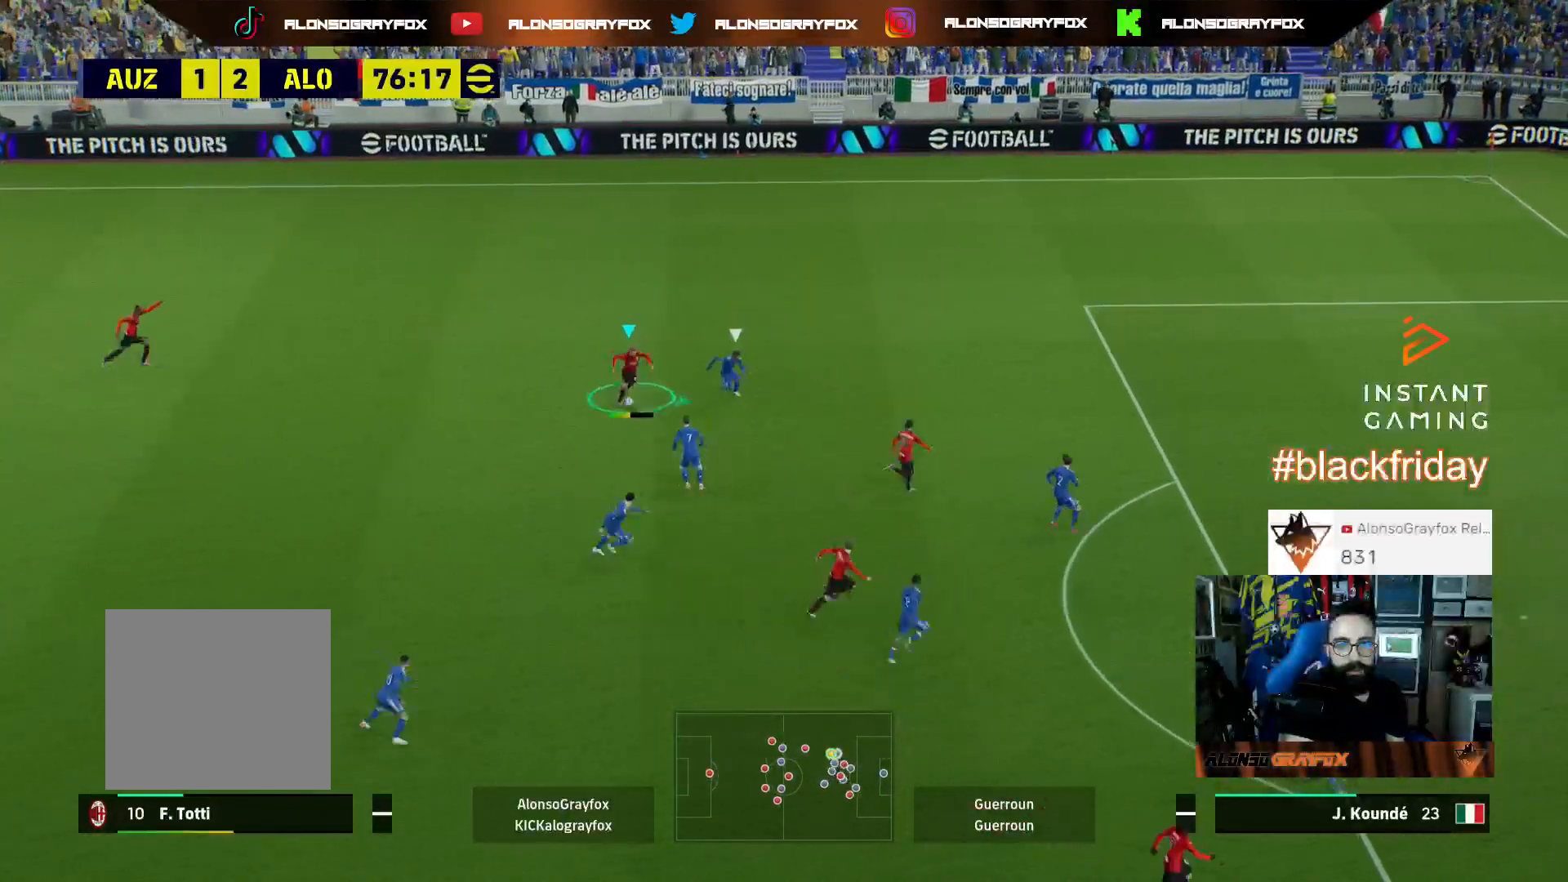
{"buttons": ["L3"], "left_stick": "up-right", "right_stick": "center", "events": [[300, "L3", "up"], [400, "R2", "up"], [433, "left_stick", "up-right"], [500, "L3", "down"]]}
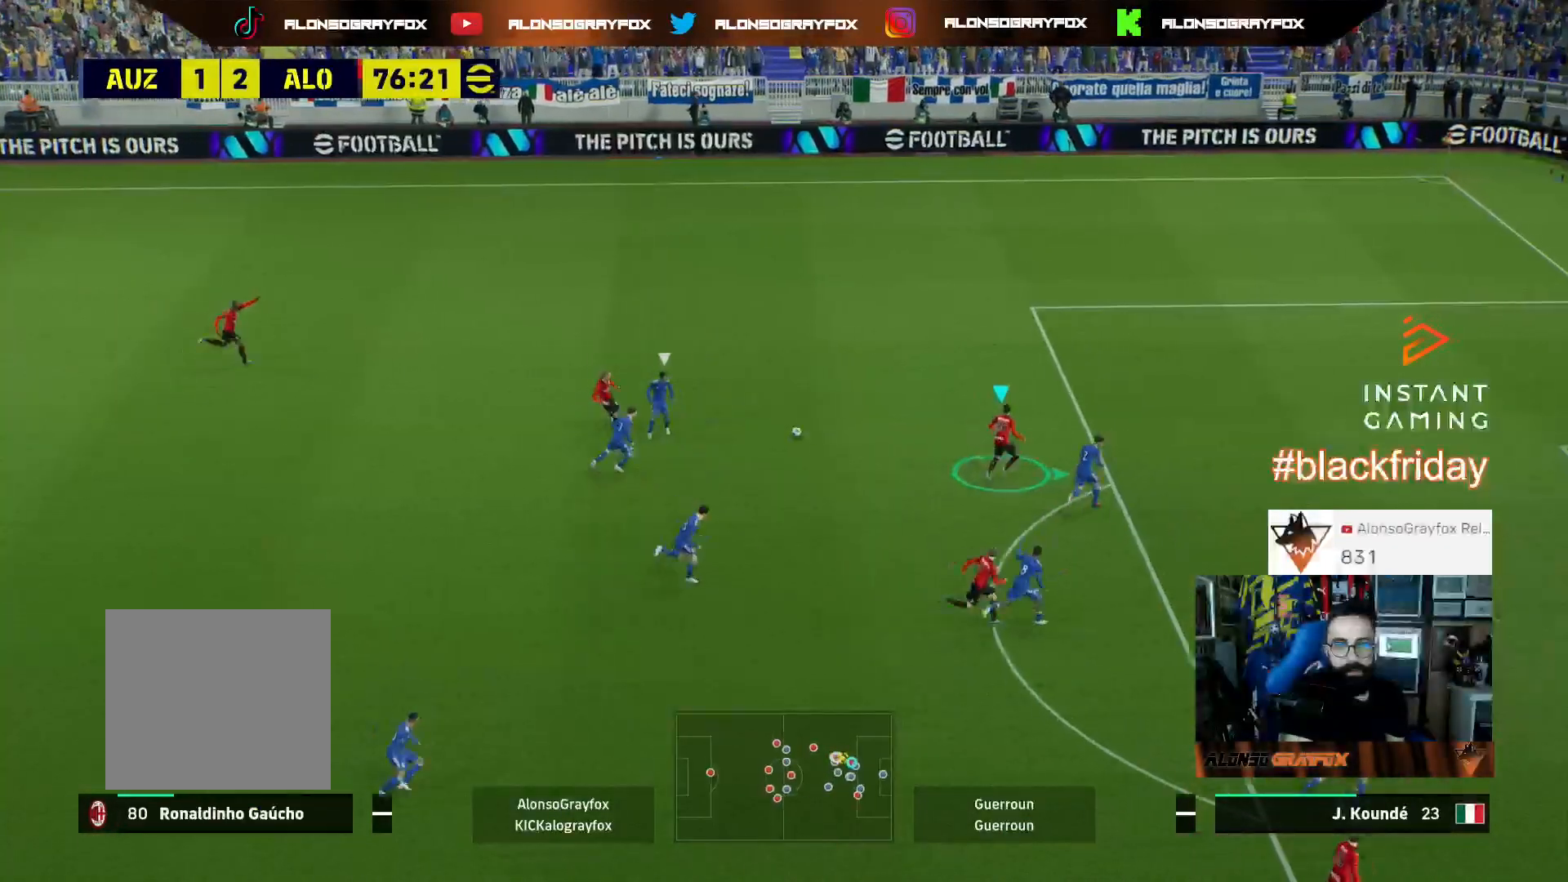
{"buttons": ["R2", "L3"], "left_stick": "right", "right_stick": "center", "events": [[67, "R1", "down"], [367, "R1", "up"], [433, "R2", "down"], [500, "left_stick", "right"]]}
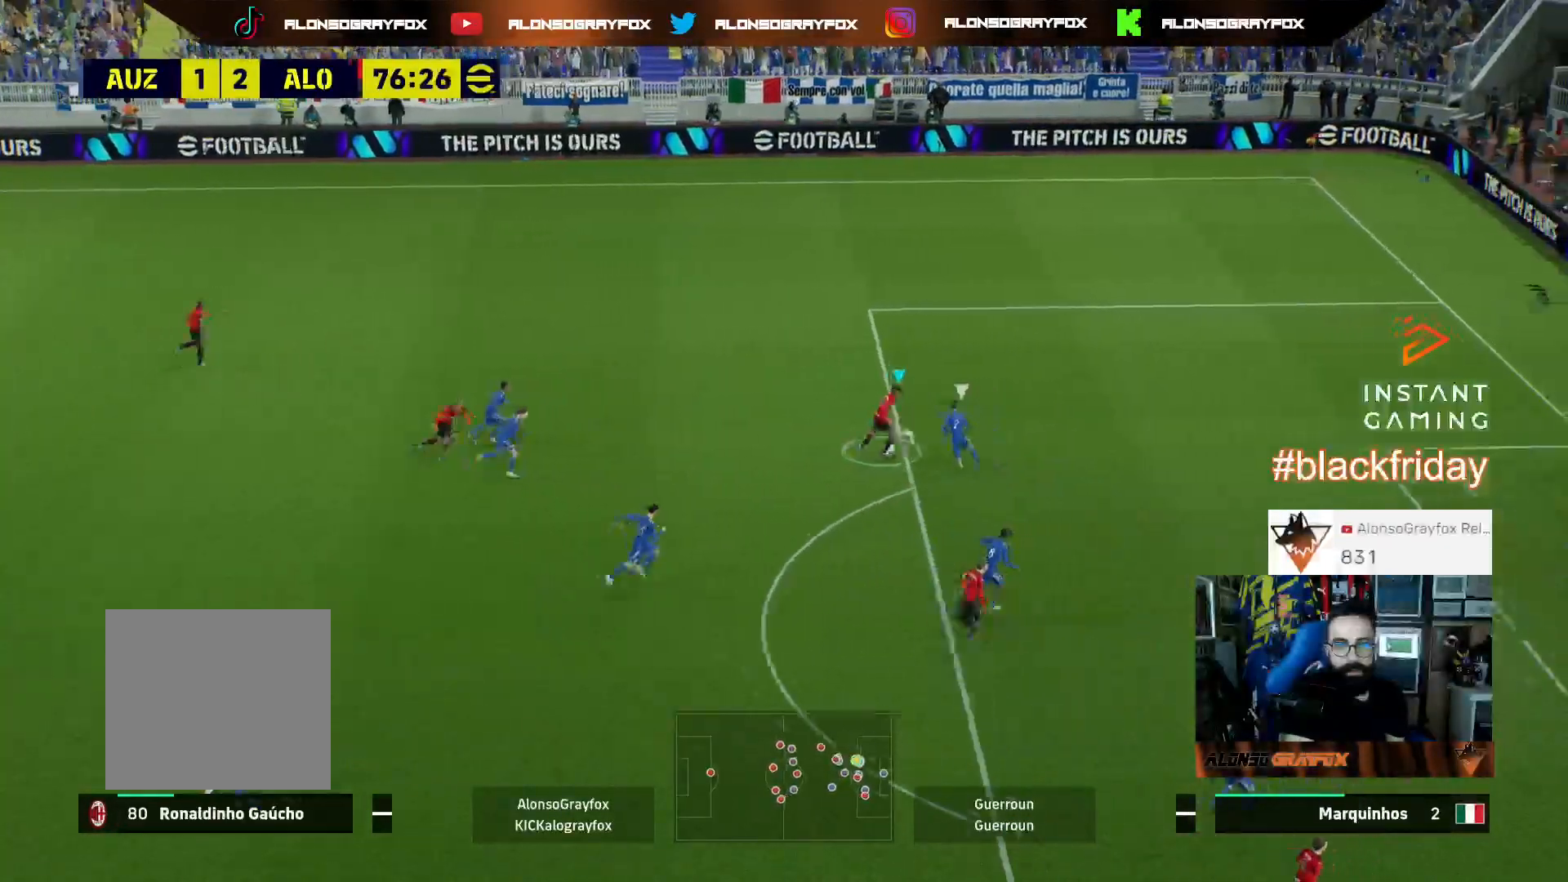
{"buttons": ["R2", "L3"], "left_stick": "right", "right_stick": "center", "events": [[33, "R2", "up"], [133, "R2", "down"]]}
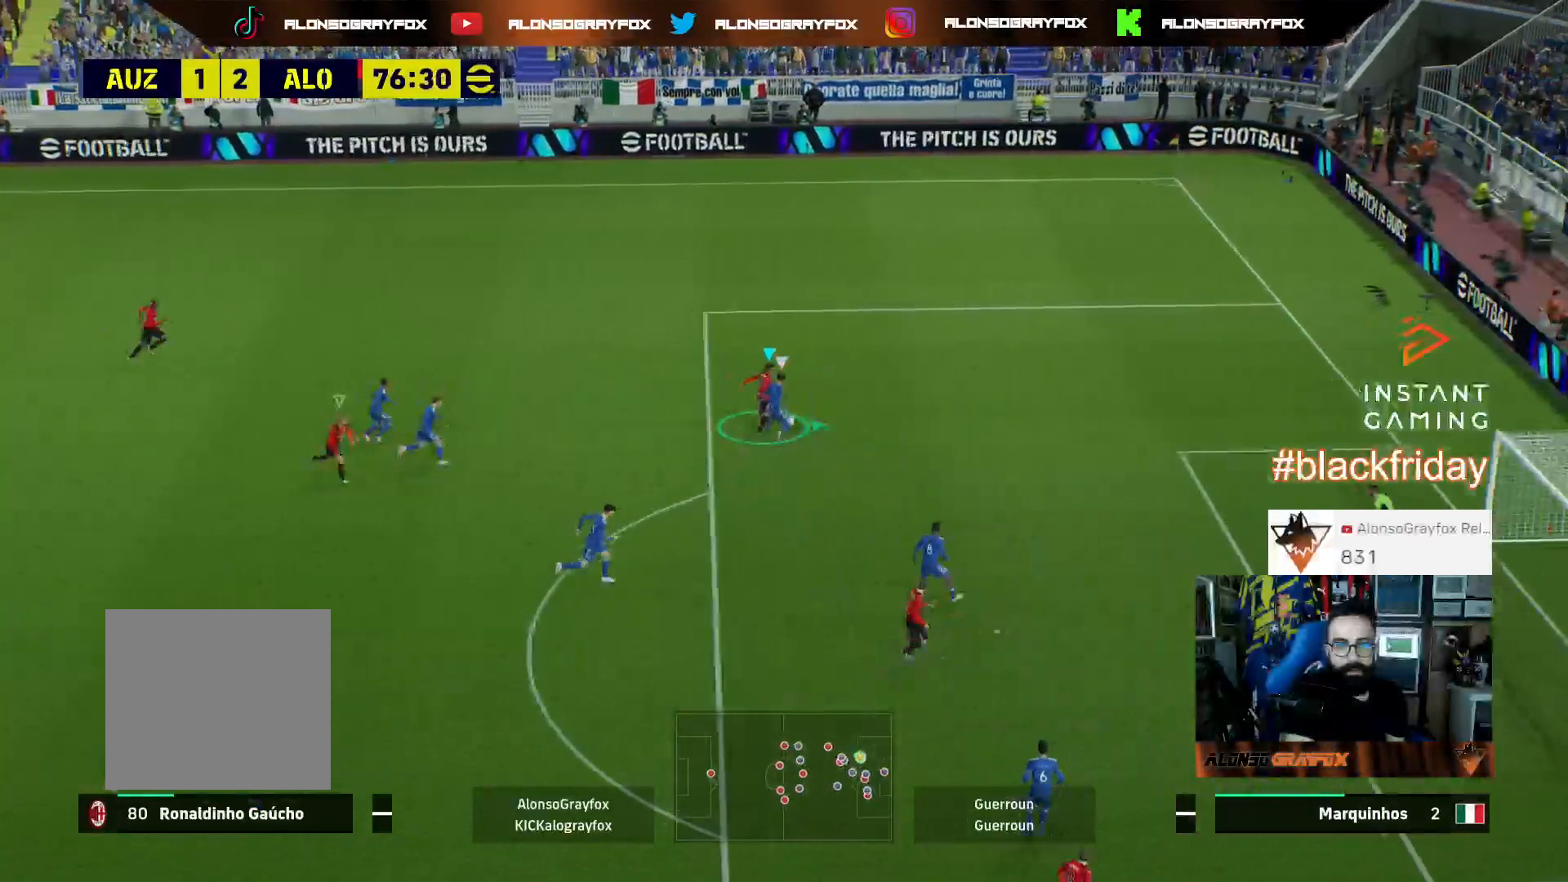
{"buttons": [], "left_stick": "down-right", "right_stick": "center", "events": [[333, "L3", "up"], [367, "R2", "up"], [433, "left_stick", "down-right"]]}
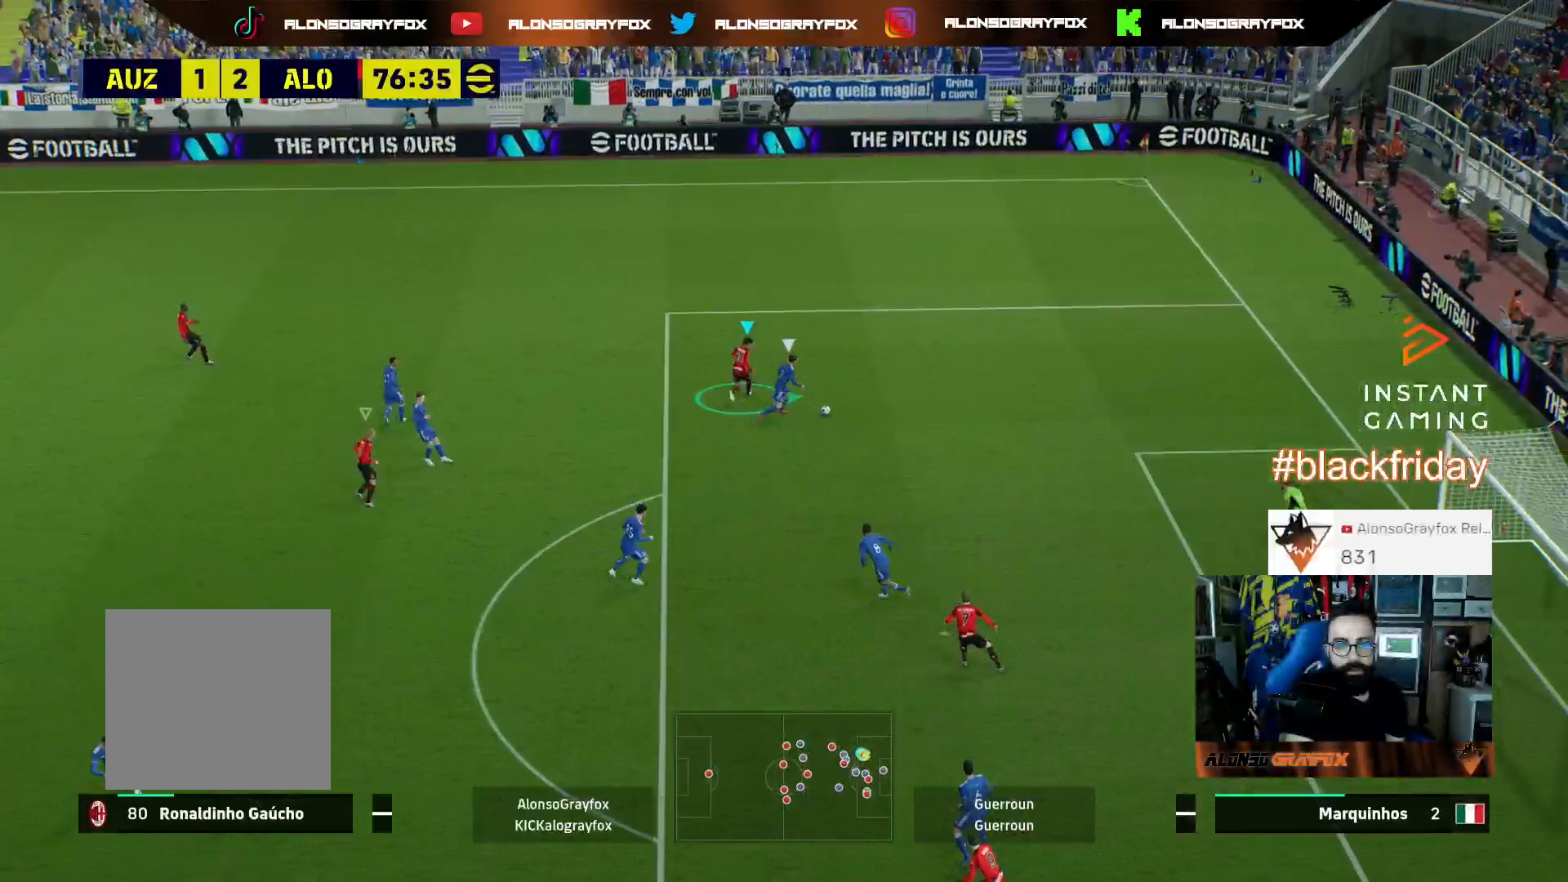
{"buttons": ["L2", "R2", "L3"], "left_stick": "down", "right_stick": "center", "events": [[67, "L2", "down"], [67, "L3", "down"], [233, "left_stick", "down"], [333, "R2", "down"]]}
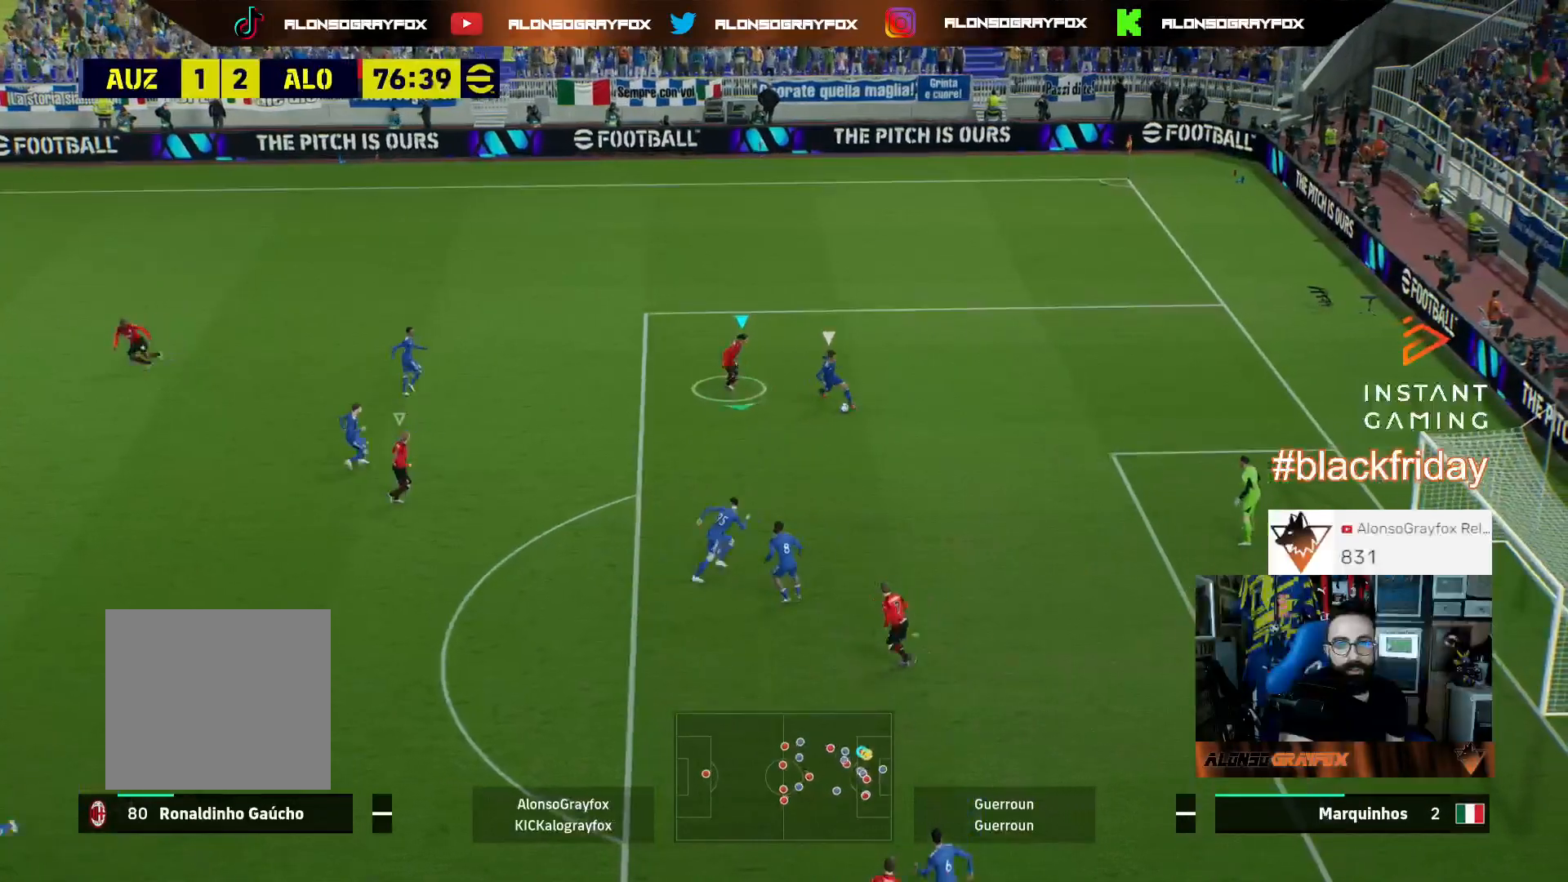
{"buttons": ["L2", "R2", "L3"], "left_stick": "down-right", "right_stick": "center", "events": [[367, "left_stick", "down-right"]]}
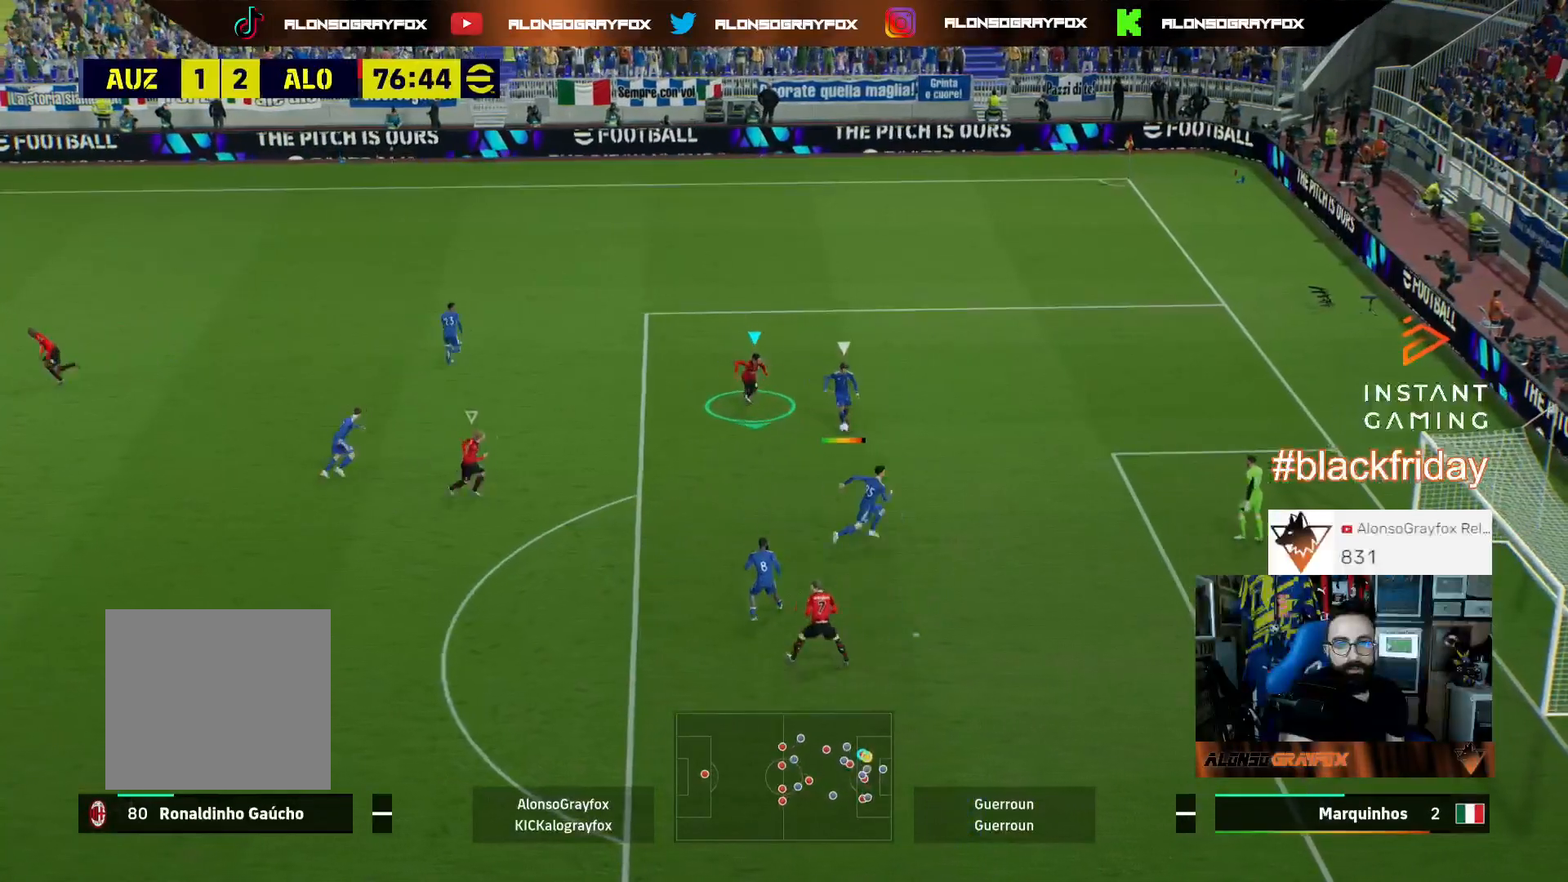
{"buttons": ["L1", "R2", "L3"], "left_stick": "down-right", "right_stick": "center", "events": [[467, "L2", "up"], [500, "L1", "down"]]}
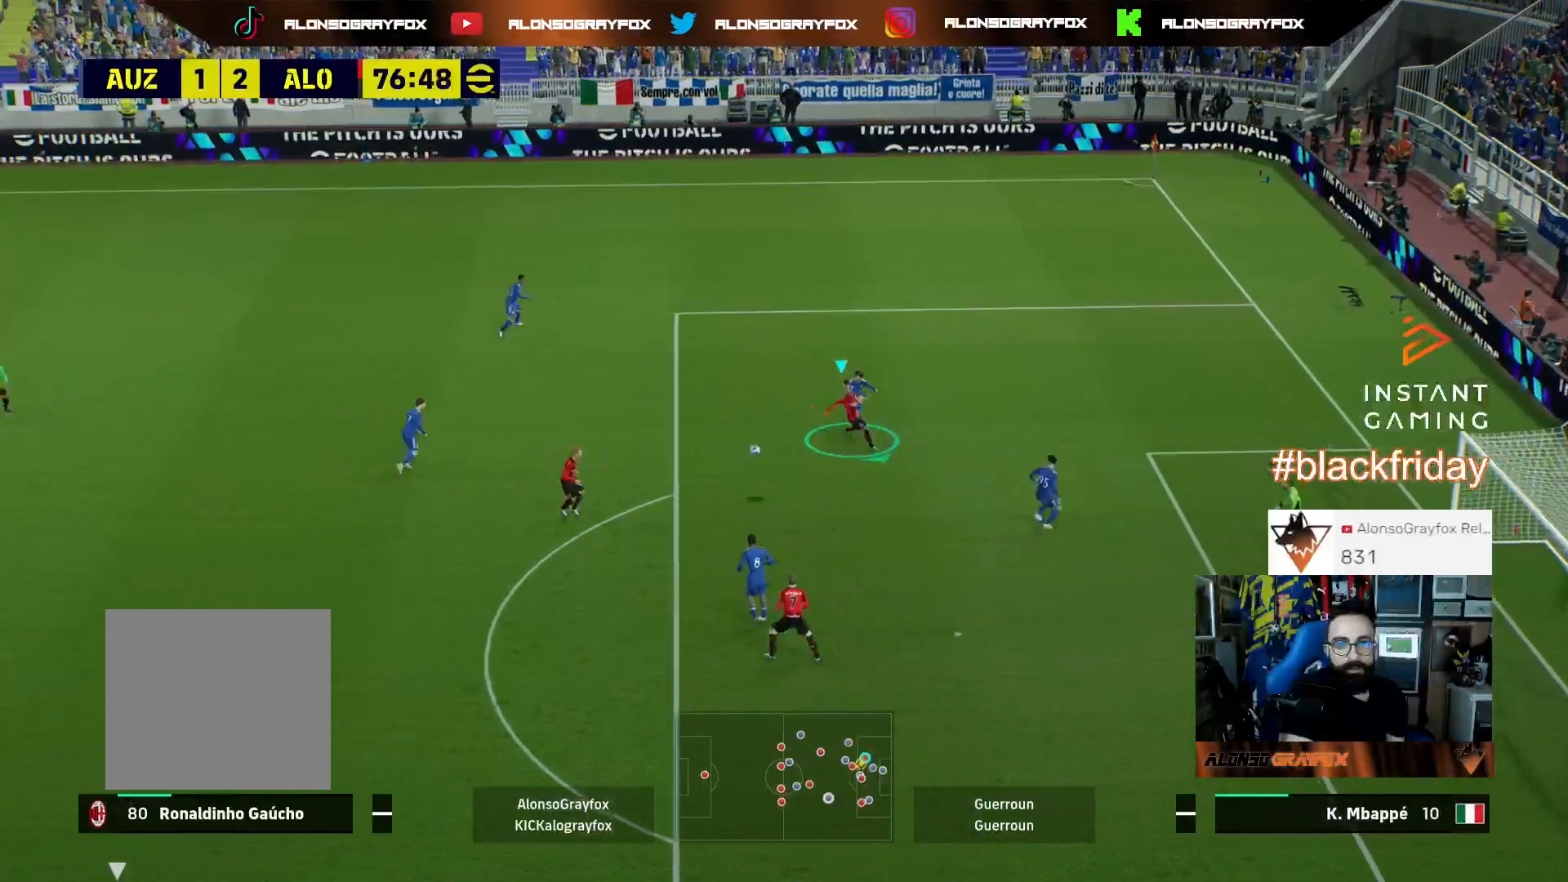
{"buttons": ["R2", "L3"], "left_stick": "down-right", "right_stick": "center", "events": [[33, "R2", "up"], [167, "L1", "up"], [200, "L3", "up"], [233, "R2", "down"], [467, "L3", "down"]]}